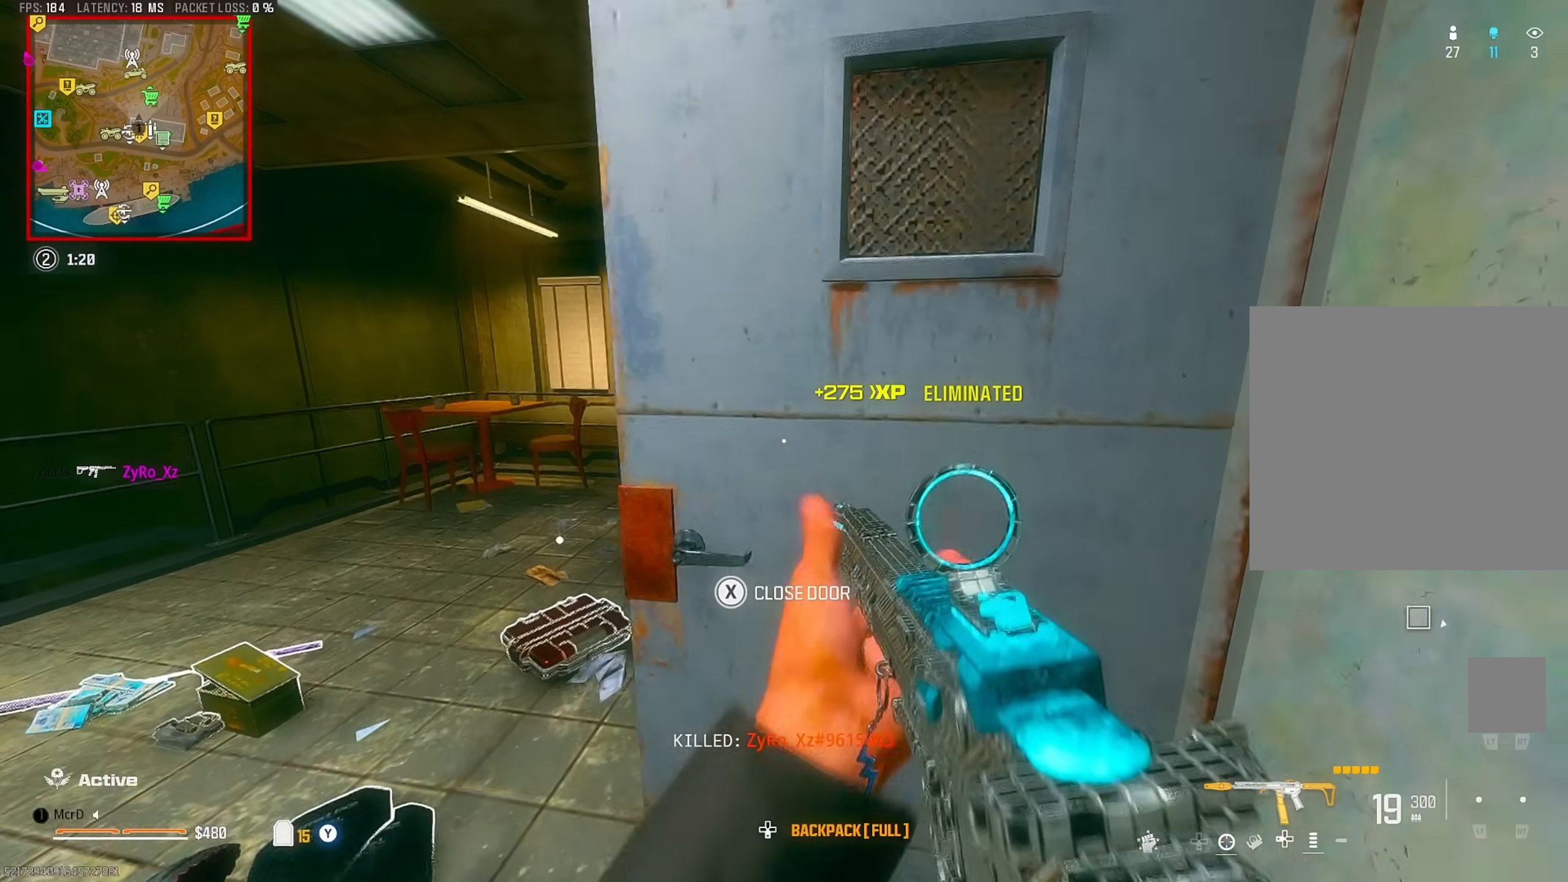
Gameplay with a controller (PlayStation layout); each line is a JSON object with the inputs held at the frame after it. "events" lists button and stick changes between this image and that frame as [ms after this image, input, new state], when the widget could be followed in between. Not read: other_buttons.
{"buttons": [], "left_stick": "up", "right_stick": "right", "events": [[50, "left_stick", "right"], [150, "SQUARE", "up"], [267, "right_stick", "right"], [300, "left_stick", "up"], [367, "right_stick", "center"], [433, "right_stick", "right"]]}
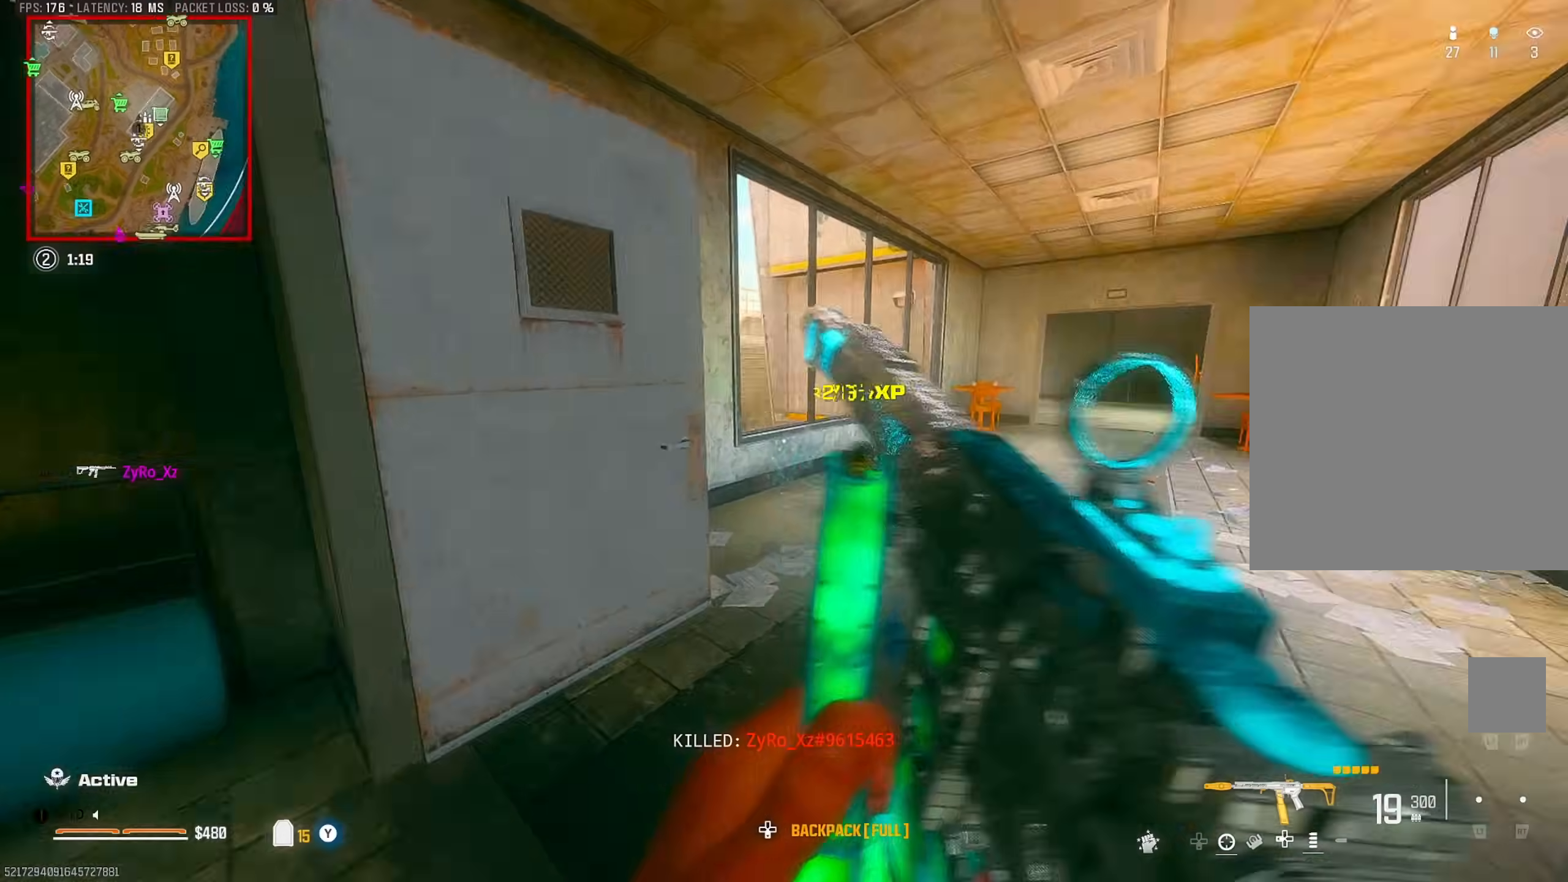
{"buttons": [], "left_stick": "up-right", "right_stick": "left", "events": [[17, "left_stick", "up-right"], [100, "right_stick", "left"], [317, "SQUARE", "down"], [400, "SQUARE", "up"]]}
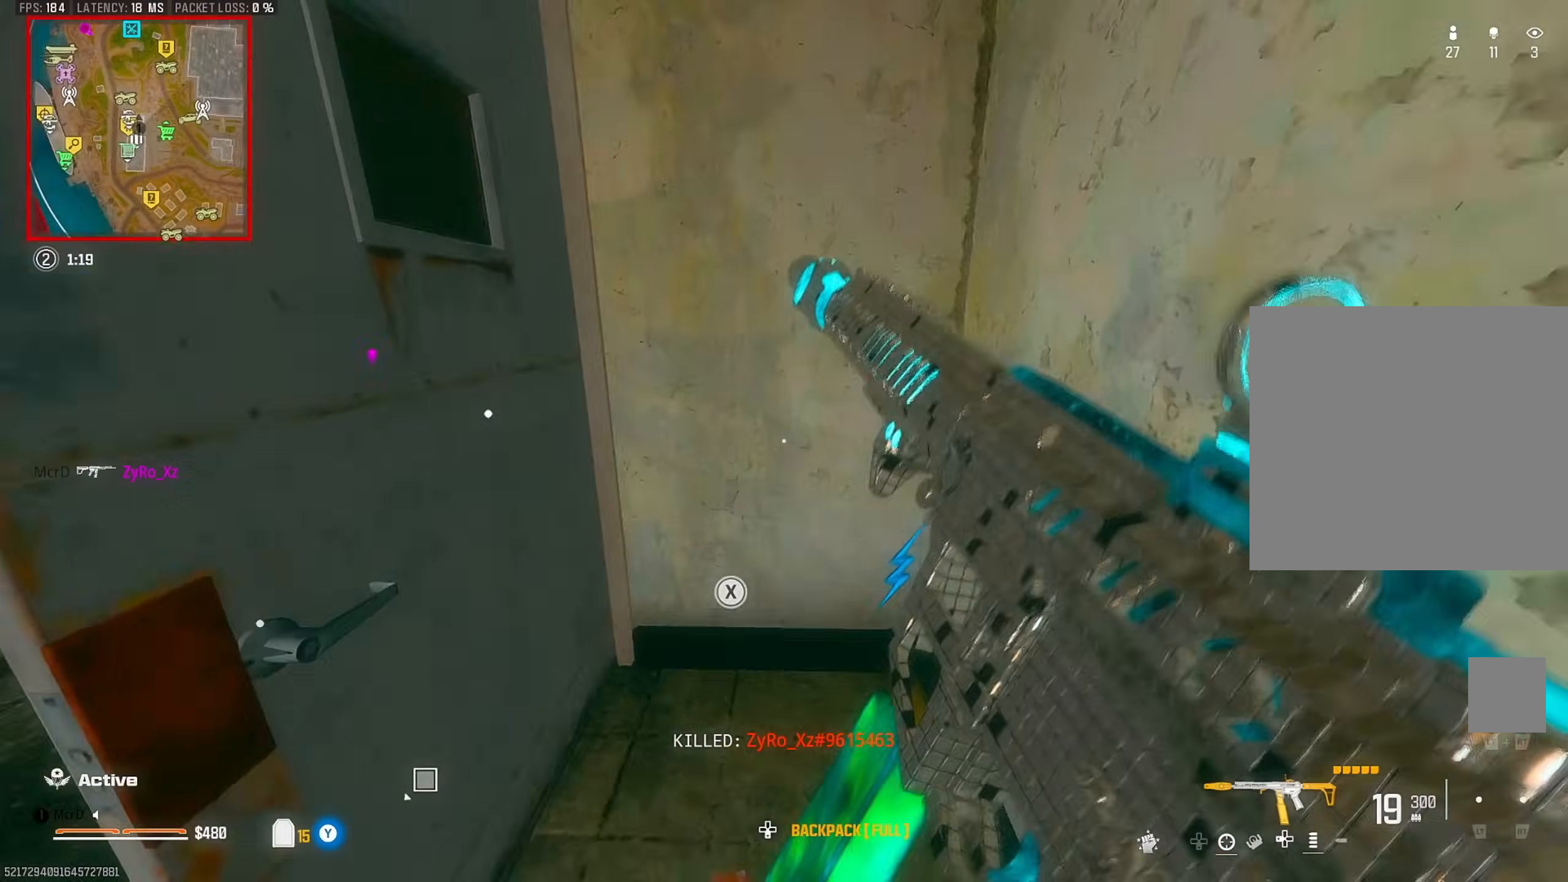
{"buttons": ["L3"], "left_stick": "up-left", "right_stick": "left", "events": [[167, "left_stick", "center"], [233, "right_stick", "center"], [283, "left_stick", "left"], [367, "right_stick", "right"], [400, "left_stick", "up-left"], [433, "L3", "down"], [450, "right_stick", "left"]]}
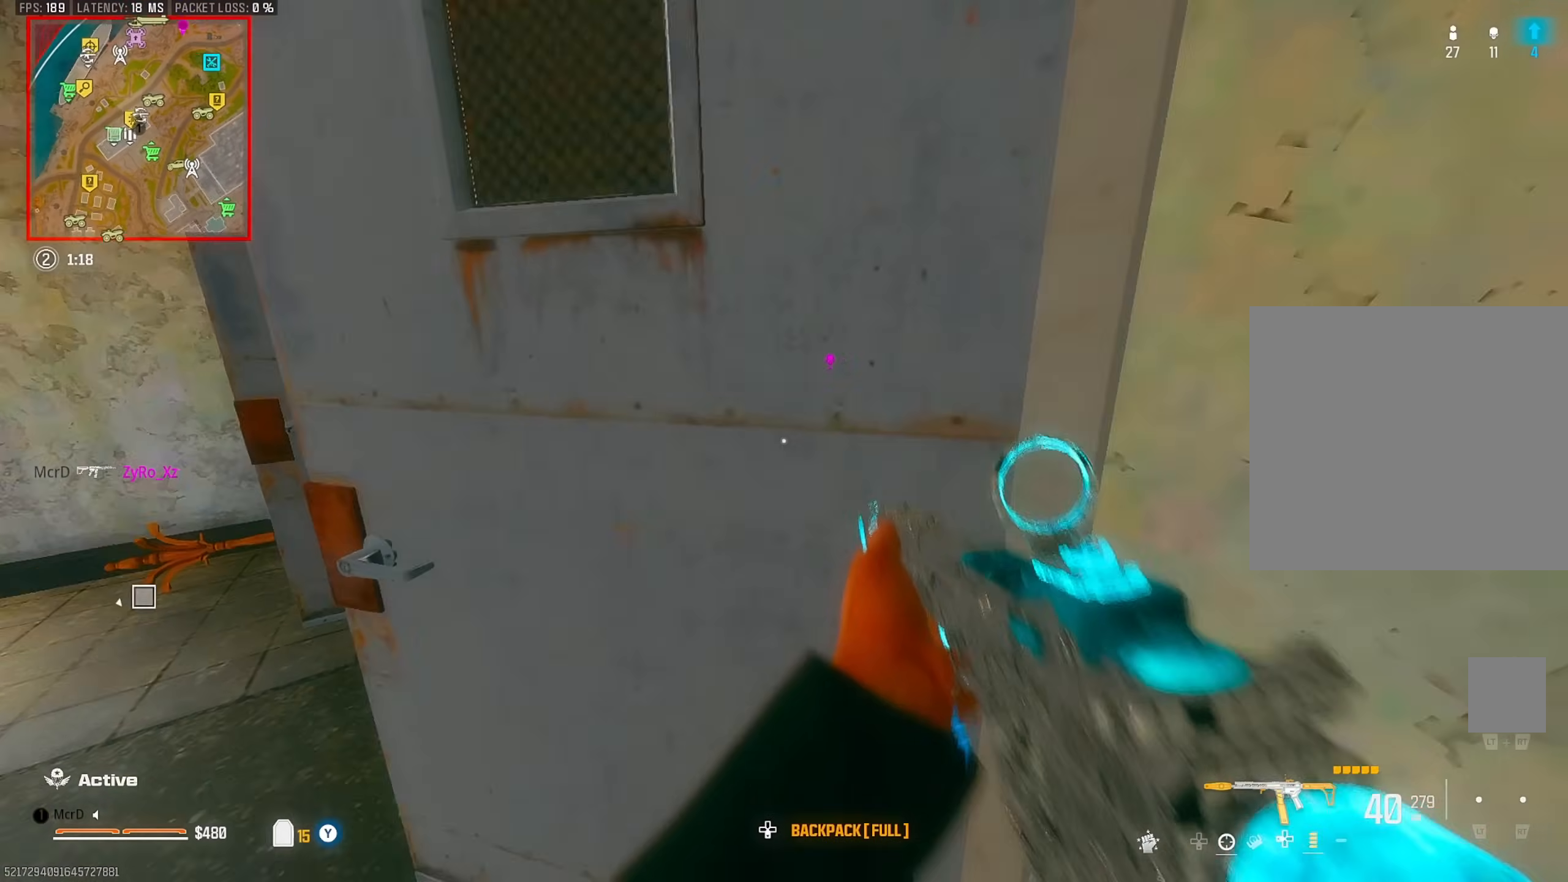
{"buttons": [], "left_stick": "up", "right_stick": "down-right", "events": [[33, "L3", "up"], [33, "left_stick", "up"], [67, "right_stick", "right"], [350, "right_stick", "down-right"], [400, "CROSS", "down"], [500, "CROSS", "up"]]}
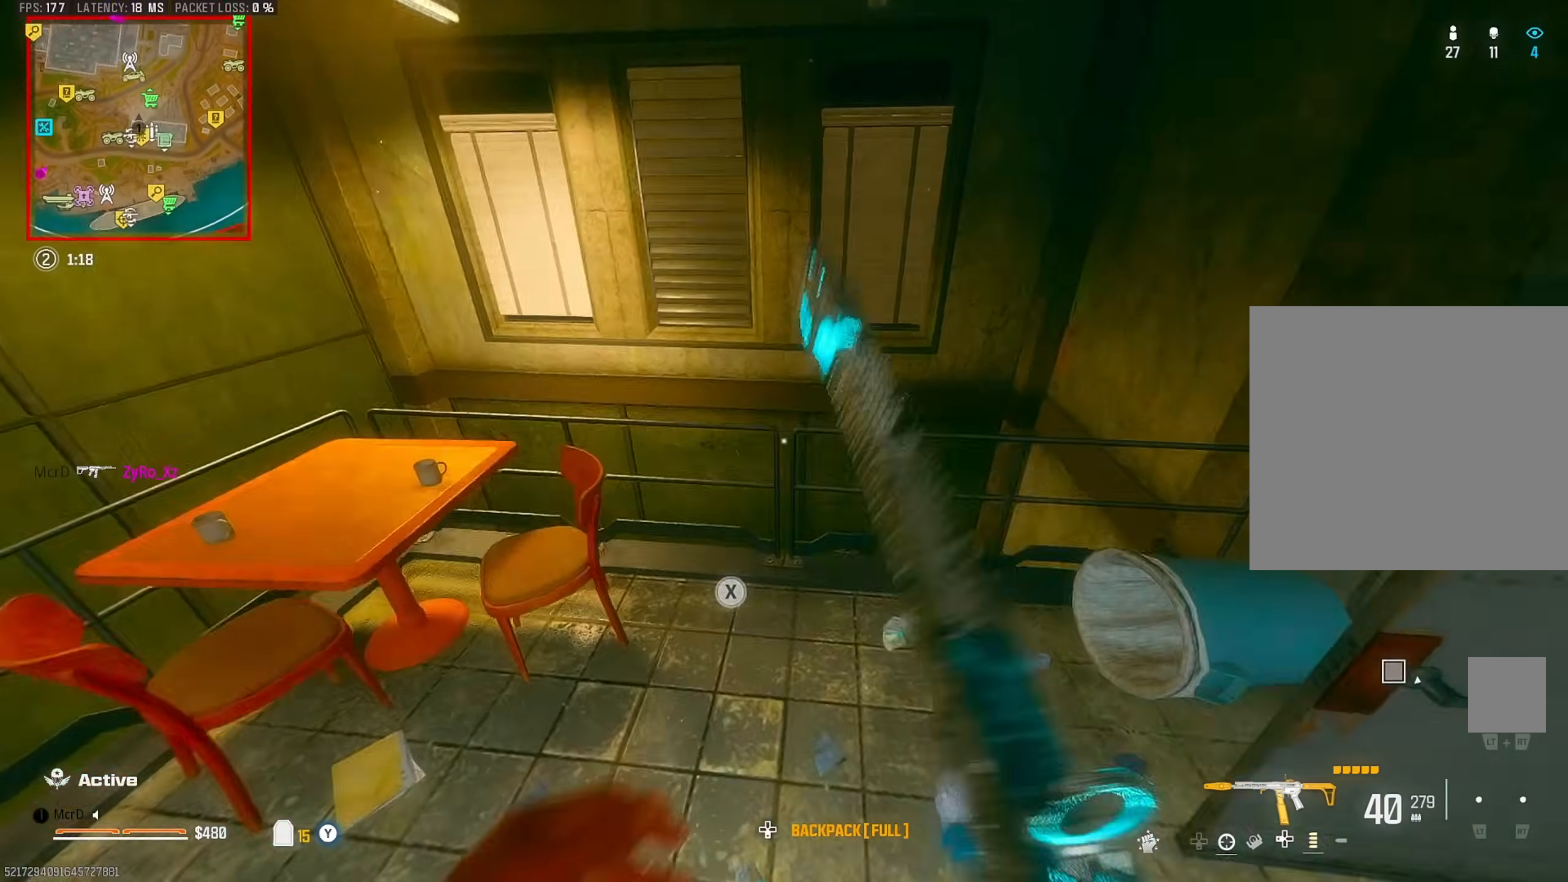
{"buttons": [], "left_stick": "up", "right_stick": "left", "events": [[483, "right_stick", "left"]]}
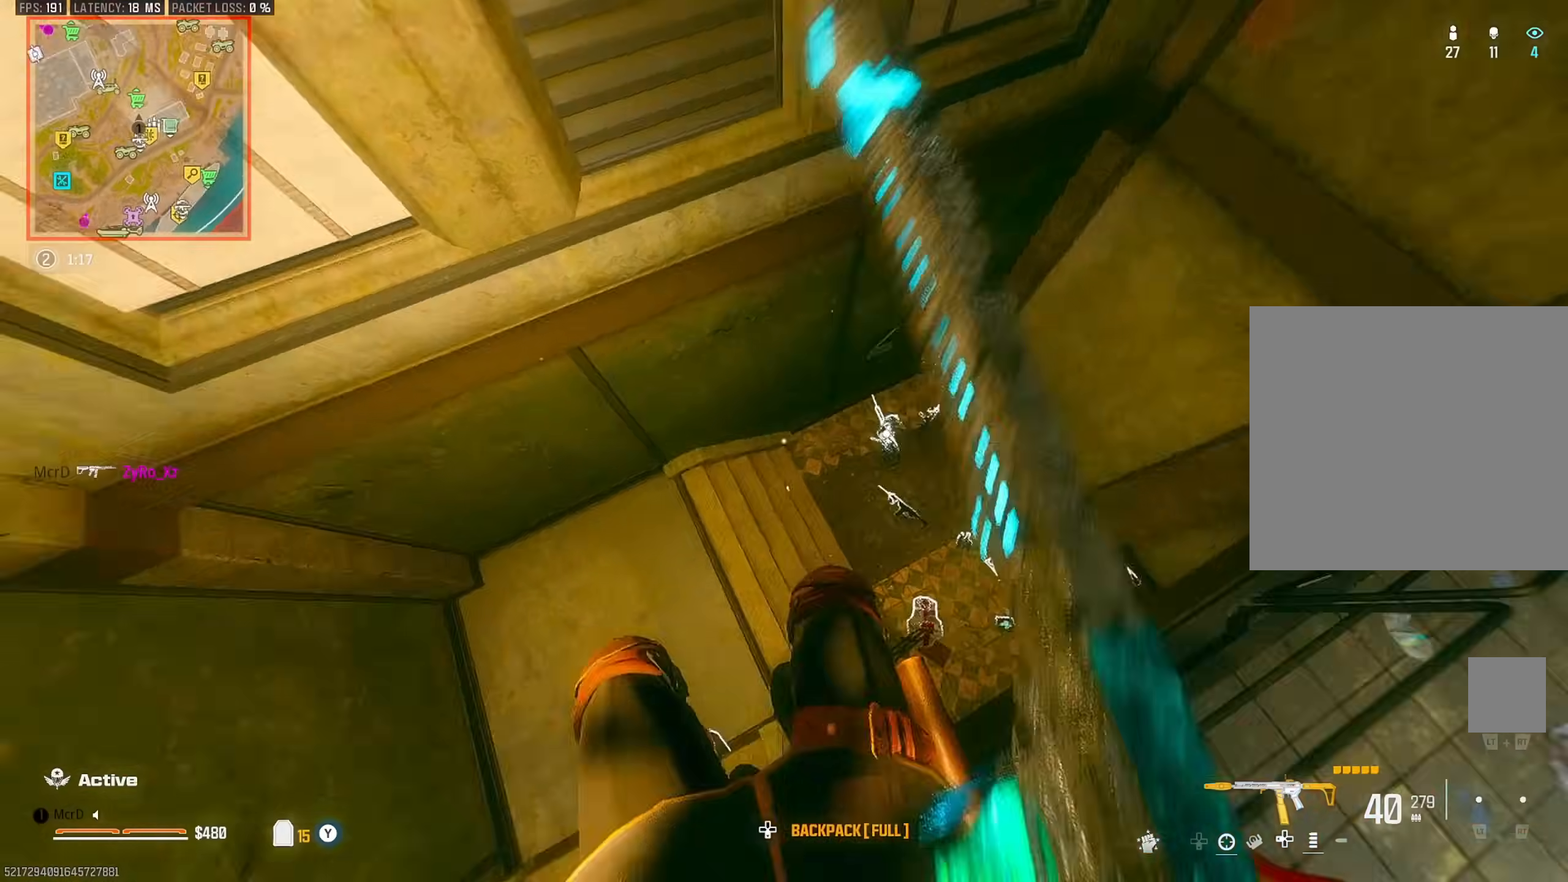
{"buttons": [], "left_stick": "right", "right_stick": "up", "events": [[33, "left_stick", "right"], [133, "left_stick", "down"], [267, "left_stick", "right"], [300, "right_stick", "up"]]}
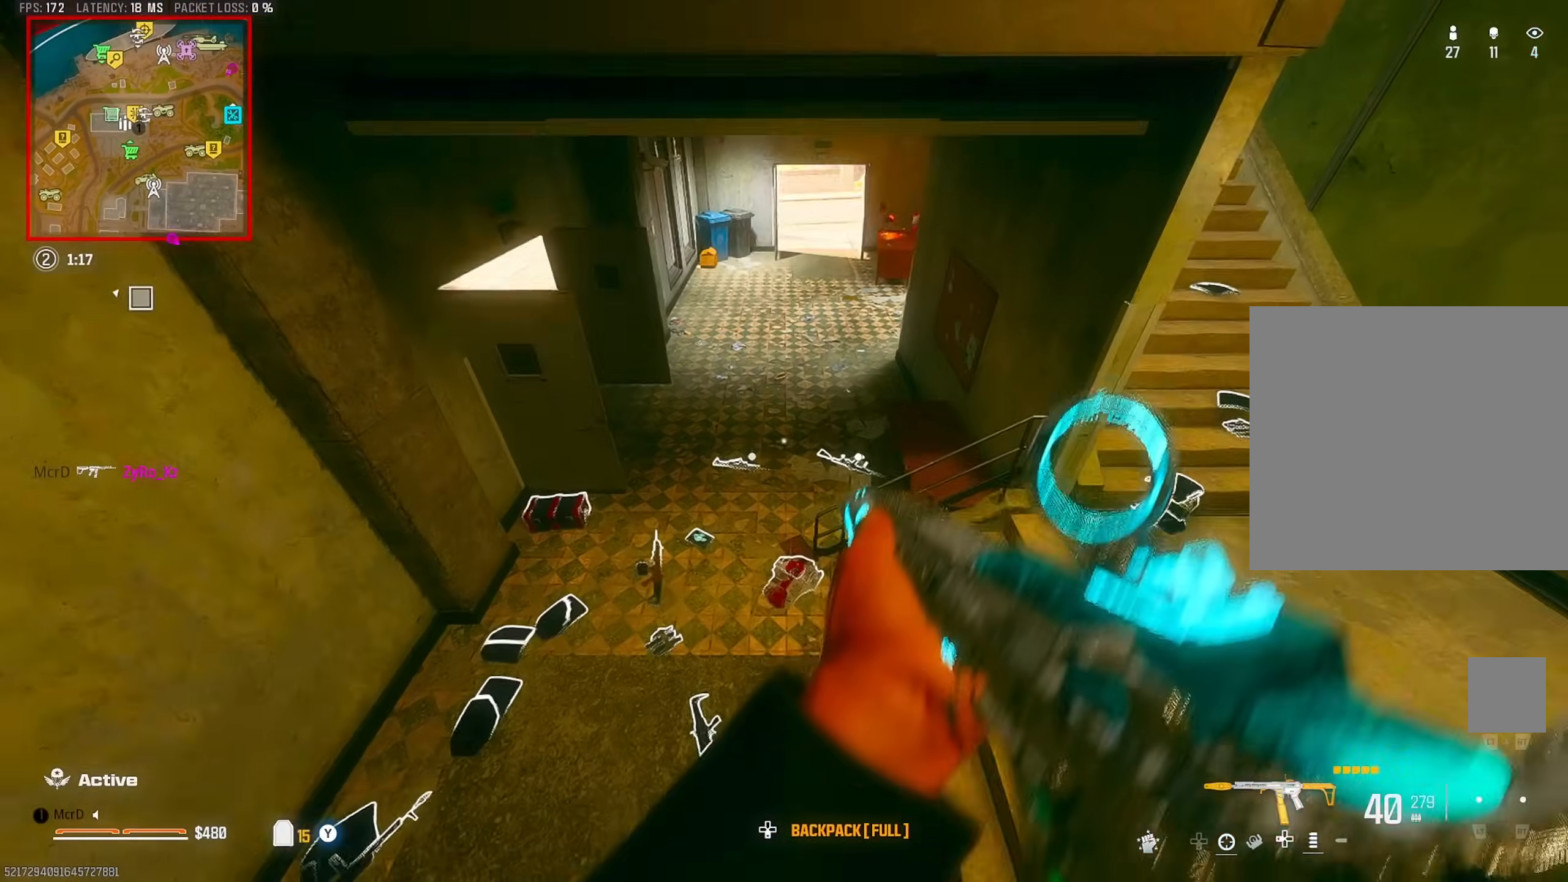
{"buttons": [], "left_stick": "down-right", "right_stick": "right", "events": [[167, "left_stick", "up"], [250, "L3", "down"], [250, "right_stick", "center"], [350, "L3", "up"], [400, "right_stick", "right"], [483, "left_stick", "down-right"]]}
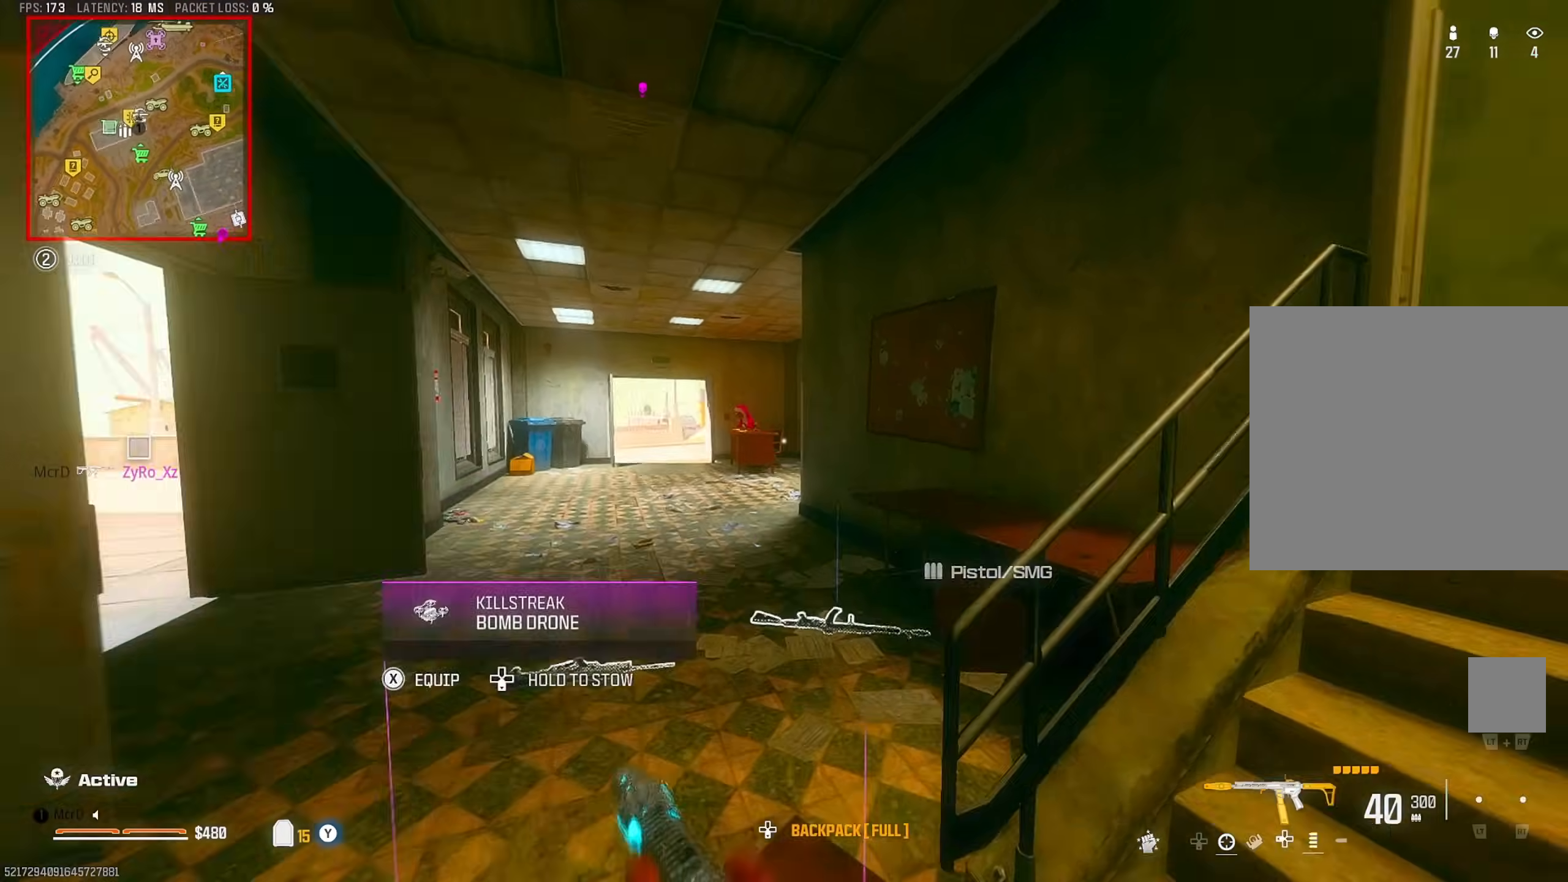
{"buttons": [], "left_stick": "right", "right_stick": "center", "events": [[133, "left_stick", "up-right"], [150, "right_stick", "center"], [200, "right_stick", "left"], [383, "left_stick", "right"], [417, "right_stick", "center"]]}
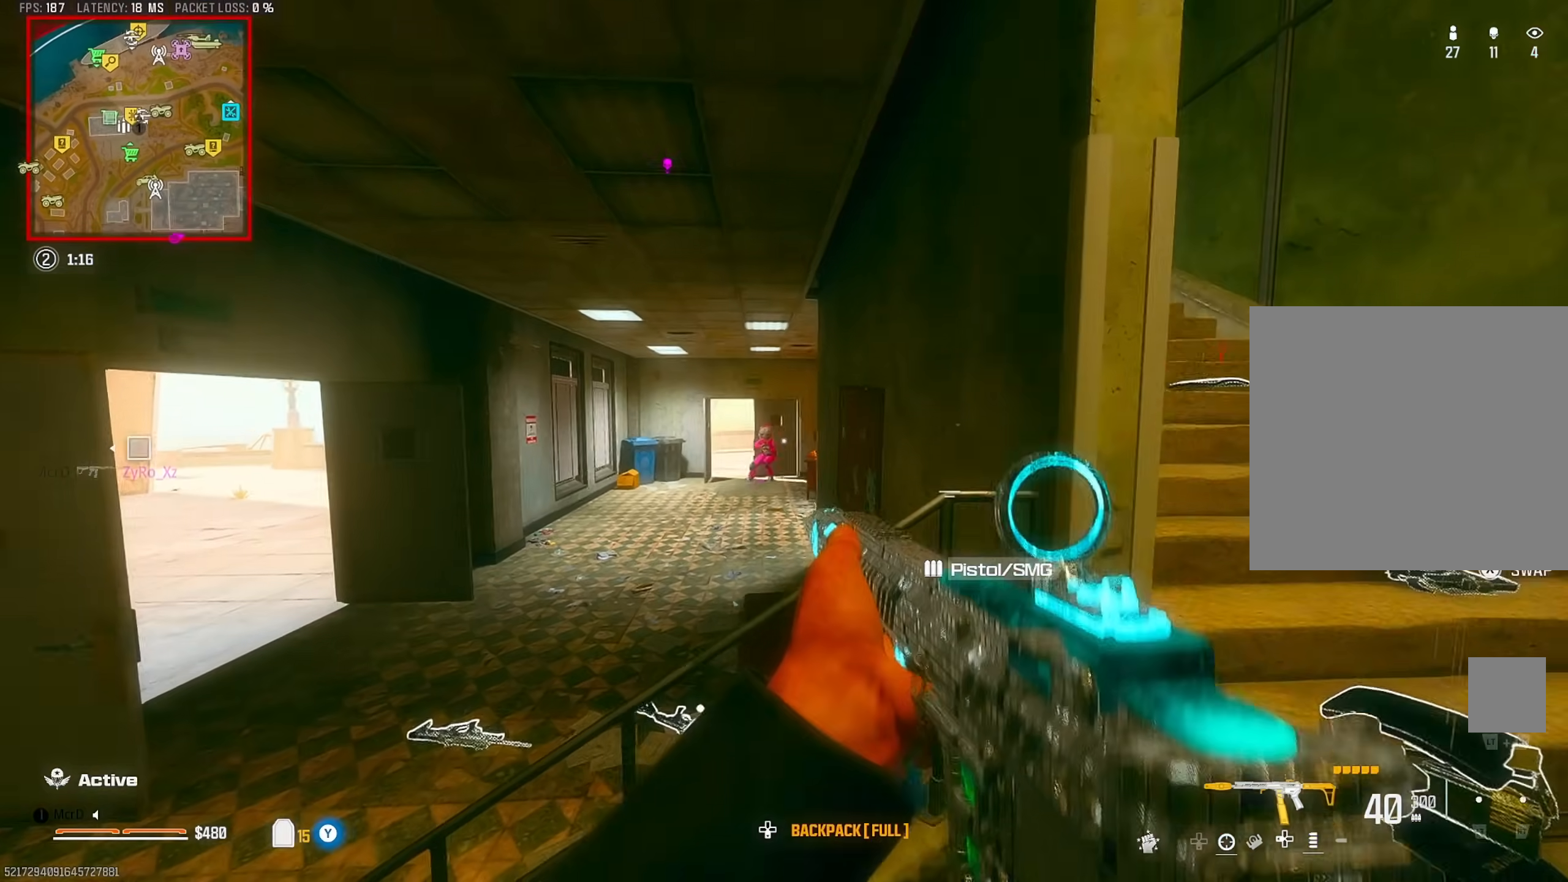
{"buttons": [], "left_stick": "down-left", "right_stick": "left", "events": [[117, "right_stick", "right"], [133, "left_stick", "up-right"], [267, "right_stick", "left"], [350, "left_stick", "down-right"], [417, "right_stick", "center"], [450, "left_stick", "down-left"], [500, "right_stick", "left"]]}
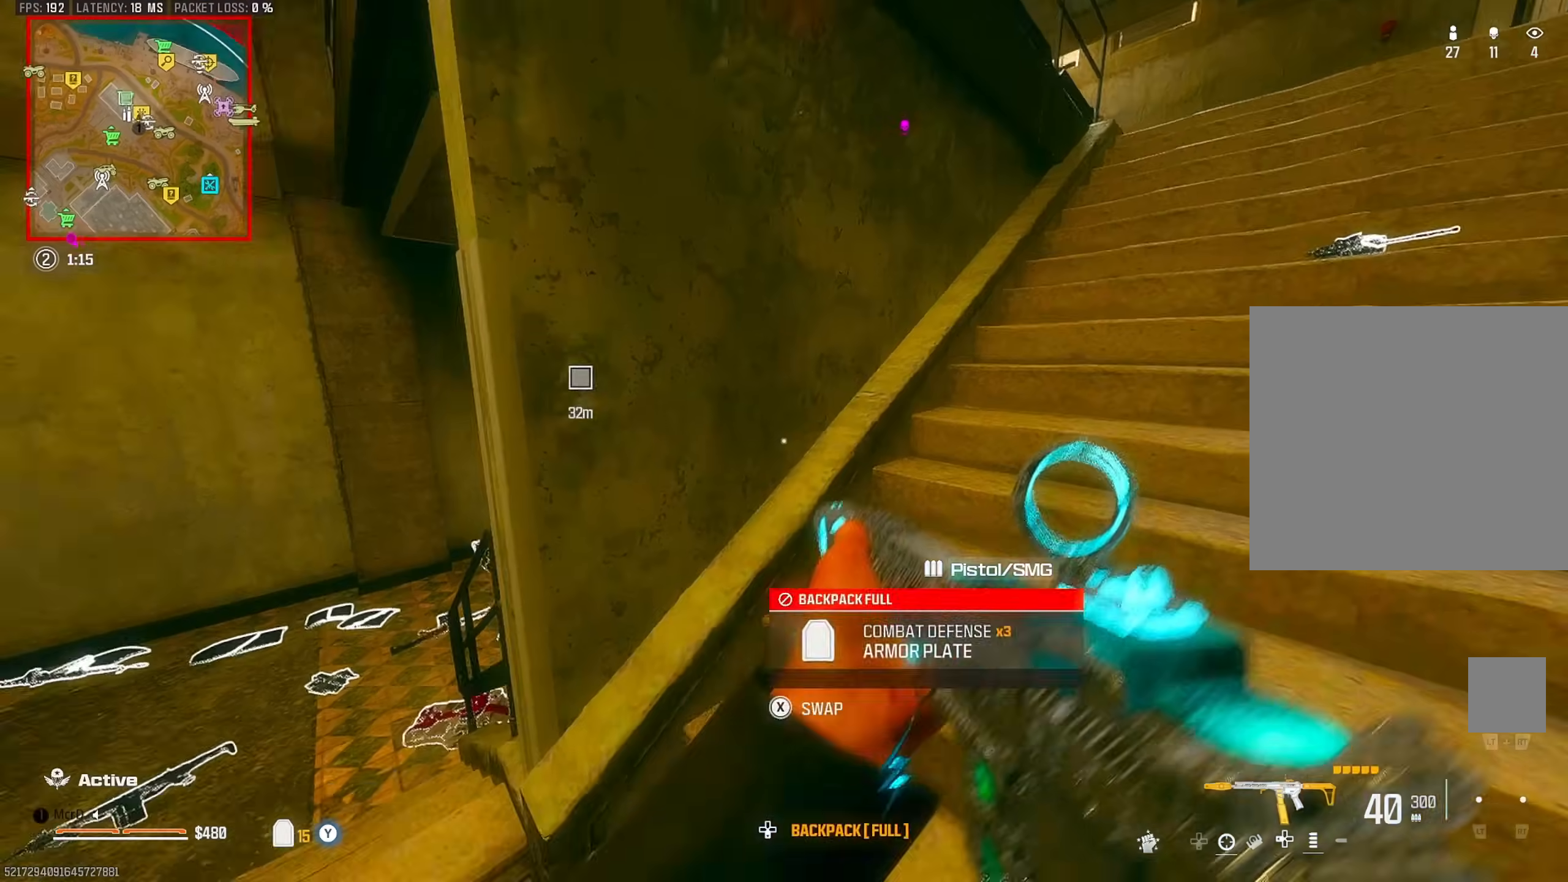
{"buttons": [], "left_stick": "up-left", "right_stick": "center", "events": [[67, "left_stick", "up-left"], [100, "L3", "down"], [183, "L3", "up"], [183, "left_stick", "up"], [200, "right_stick", "up-right"], [267, "right_stick", "right"], [283, "CIRCLE", "down"], [333, "left_stick", "up-left"], [367, "CIRCLE", "up"], [433, "right_stick", "center"]]}
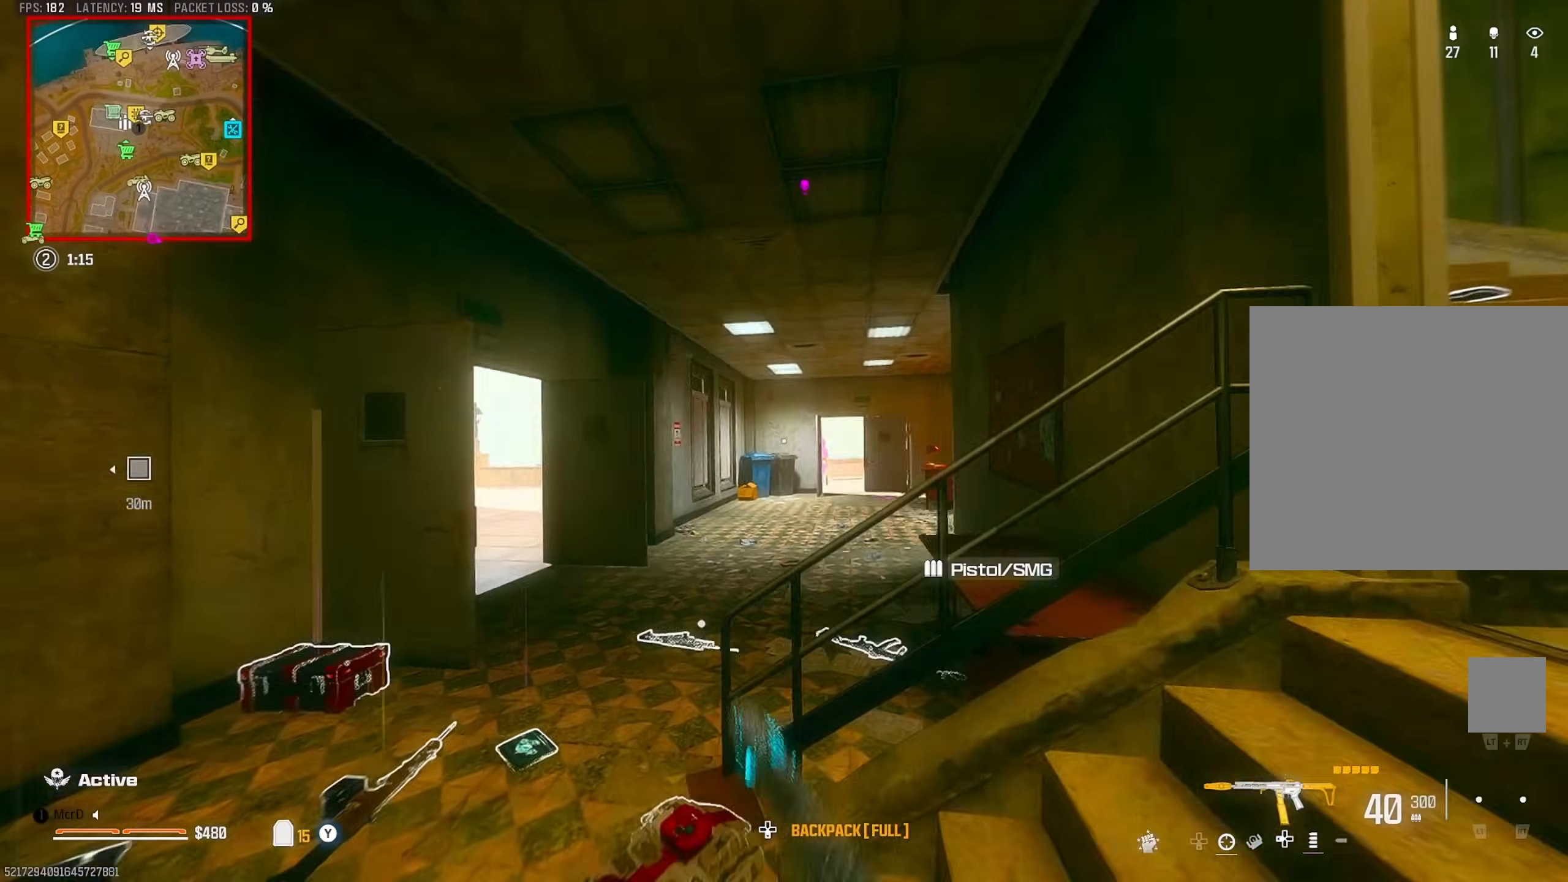
{"buttons": [], "left_stick": "down-right", "right_stick": "center", "events": [[17, "left_stick", "left"], [100, "CROSS", "down"], [200, "CROSS", "up"], [233, "left_stick", "down-right"], [300, "right_stick", "left"], [433, "right_stick", "center"]]}
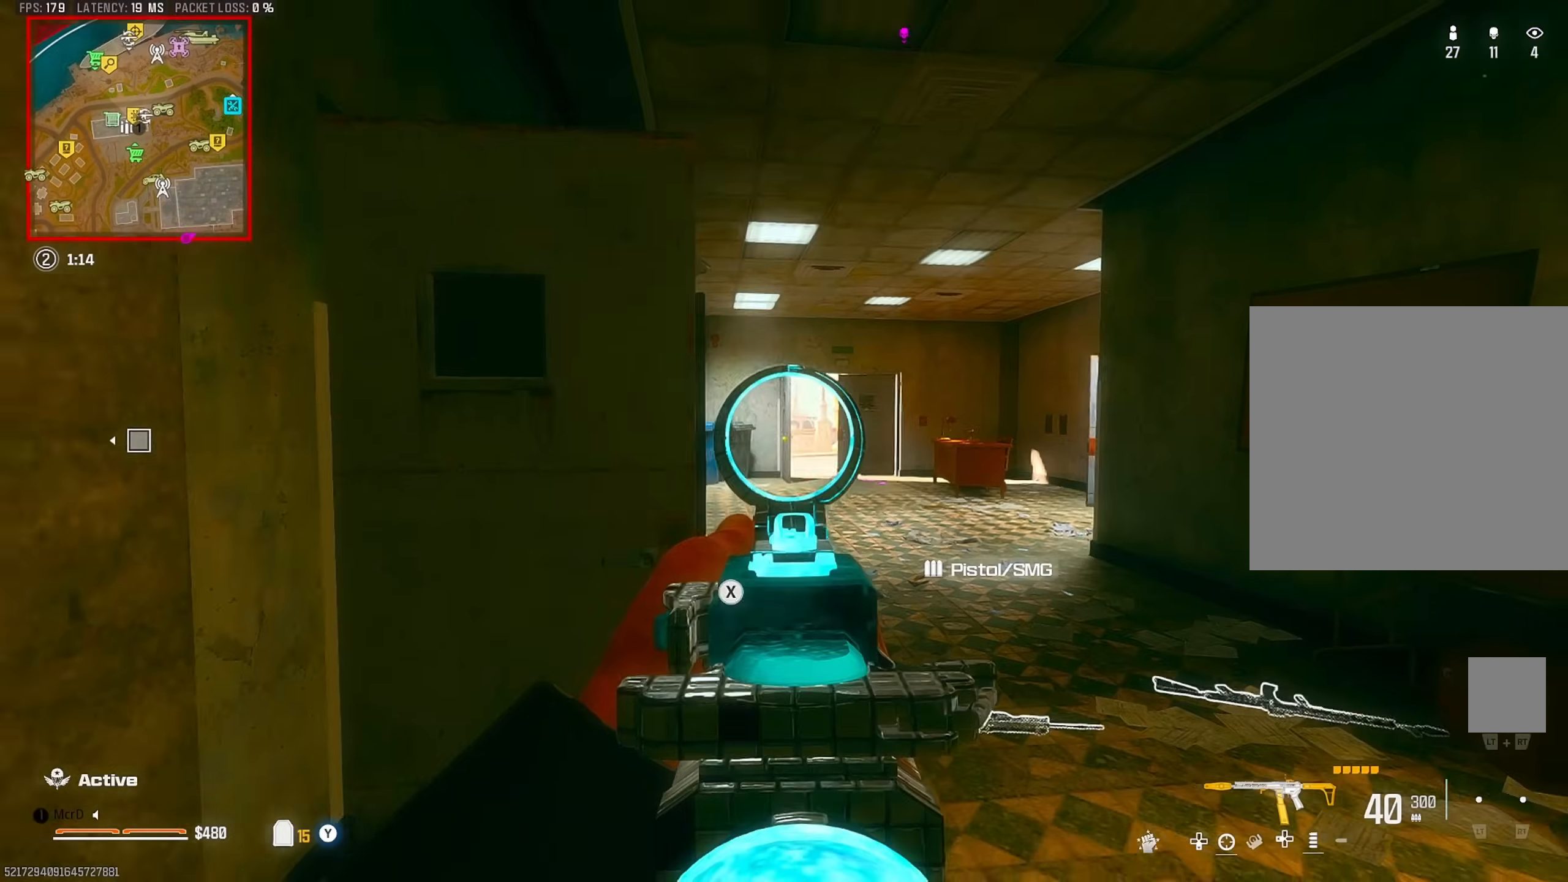
{"buttons": [], "left_stick": "up", "right_stick": "left", "events": [[50, "right_stick", "right"], [117, "left_stick", "up-right"], [217, "left_stick", "up"], [267, "right_stick", "left"], [383, "right_stick", "center"], [500, "right_stick", "left"]]}
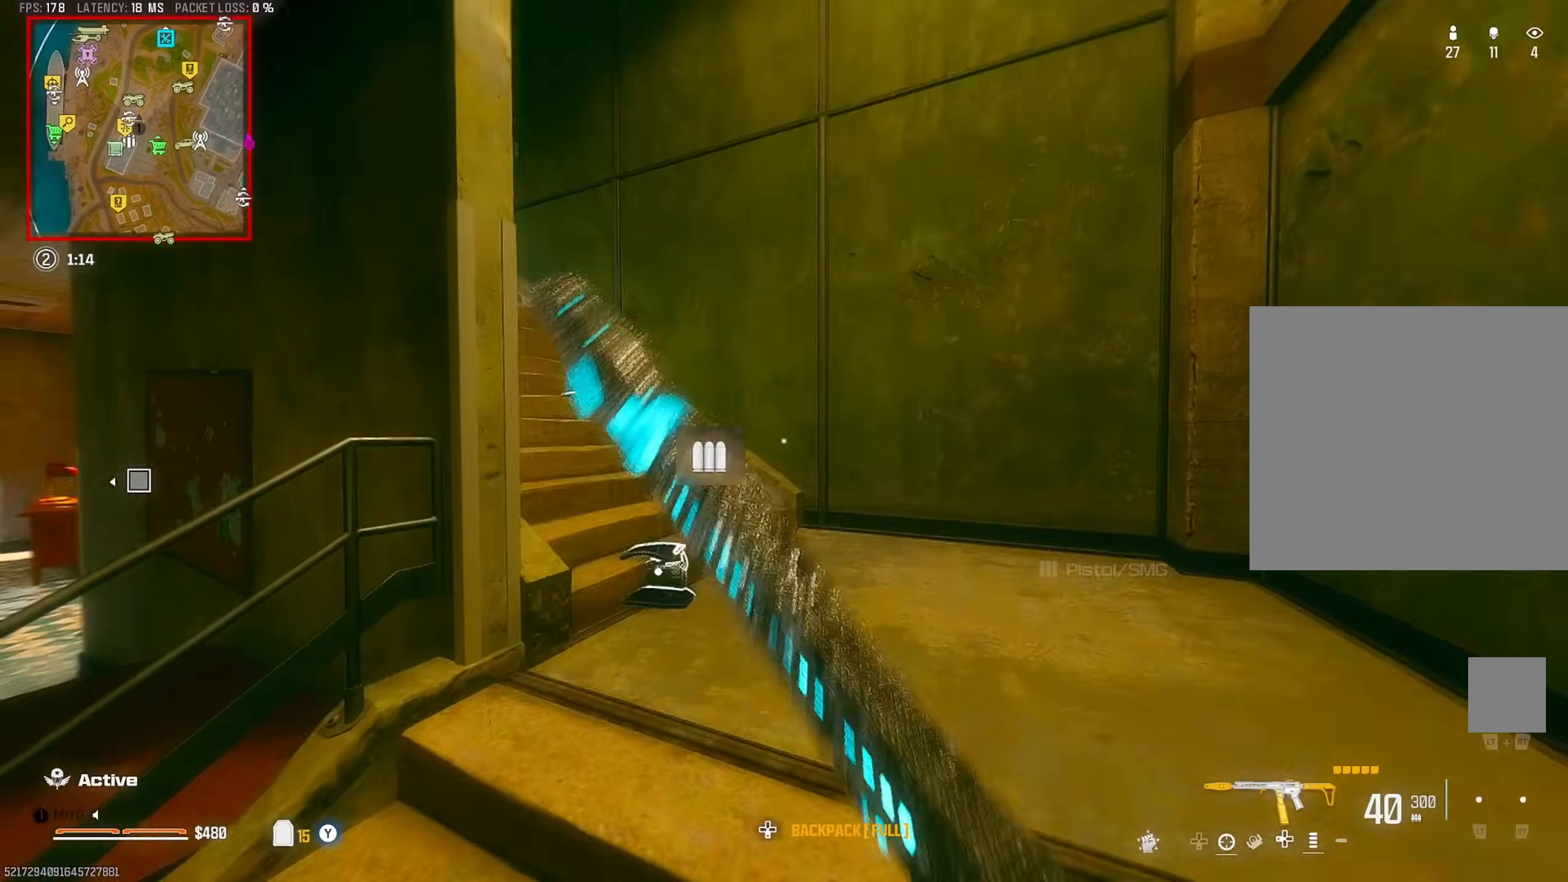
{"buttons": ["L3"], "left_stick": "up", "right_stick": "center", "events": [[100, "right_stick", "up-left"], [217, "CROSS", "down"], [350, "CROSS", "up"], [367, "right_stick", "center"], [450, "L3", "down"]]}
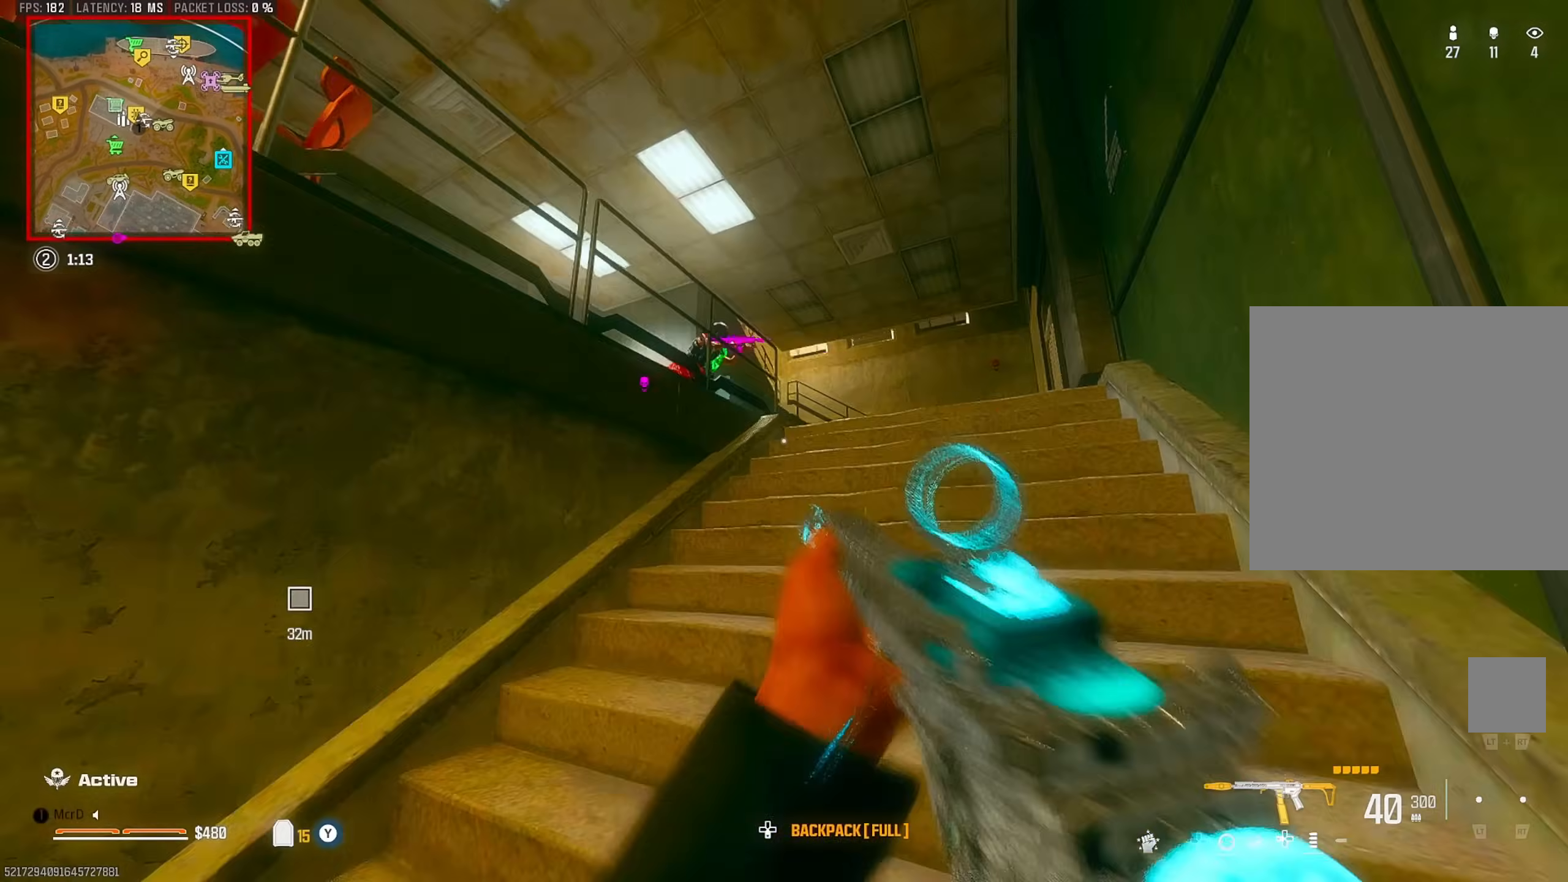
{"buttons": ["CIRCLE"], "left_stick": "up", "right_stick": "center", "events": [[50, "L3", "up"], [117, "right_stick", "left"], [233, "right_stick", "right"], [400, "right_stick", "center"], [467, "CIRCLE", "down"]]}
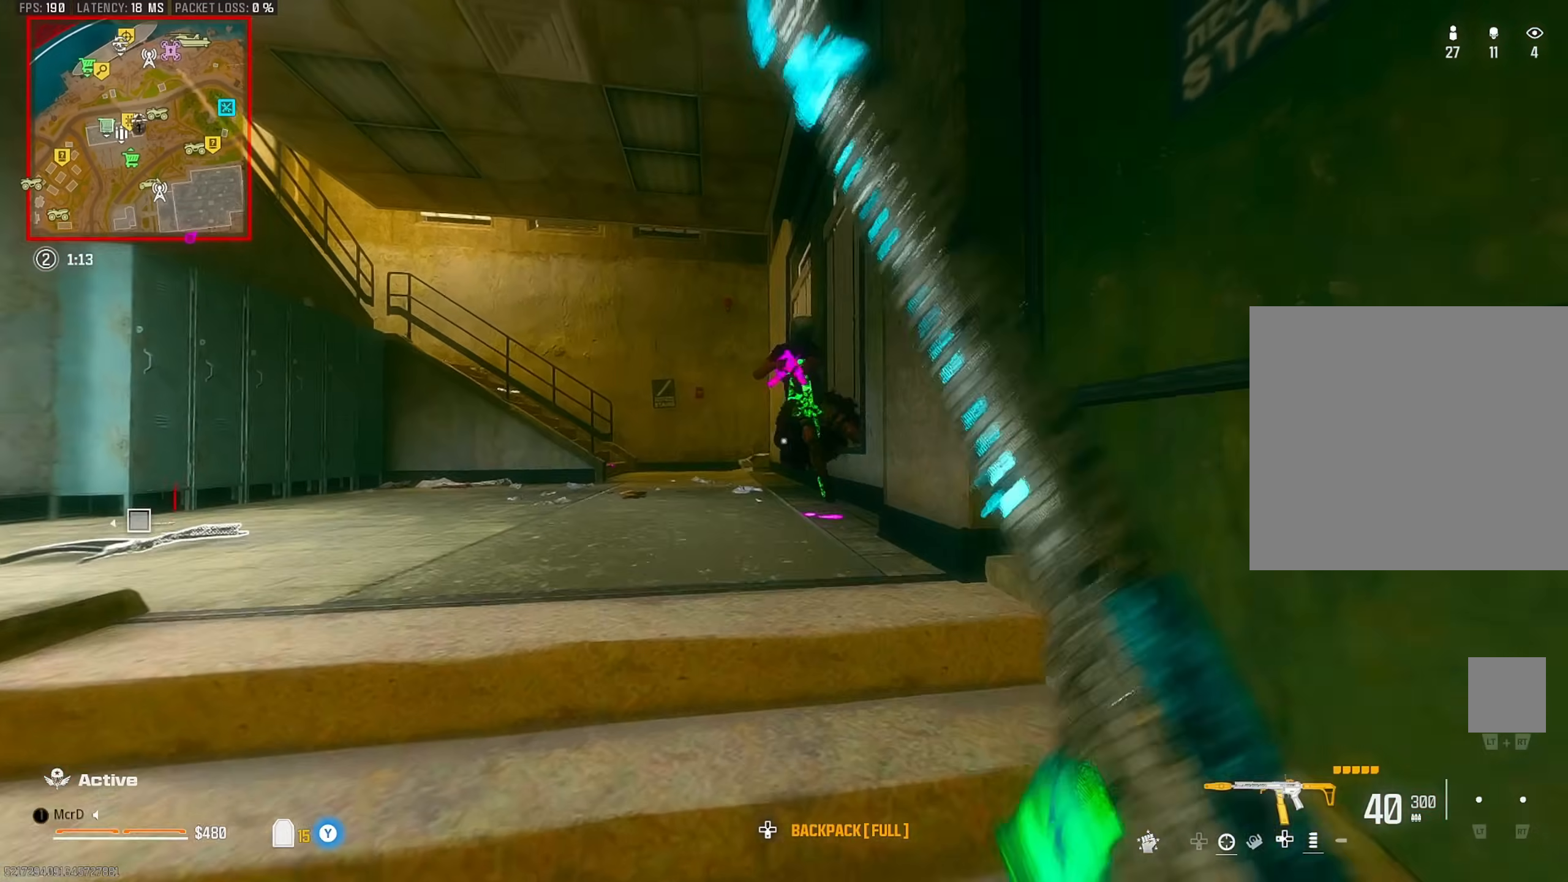
{"buttons": [], "left_stick": "down-left", "right_stick": "down-right", "events": [[50, "CIRCLE", "up"], [83, "right_stick", "up"], [183, "CROSS", "down"], [233, "right_stick", "center"], [267, "CROSS", "up"], [267, "left_stick", "left"], [400, "left_stick", "down-left"], [467, "right_stick", "down-right"]]}
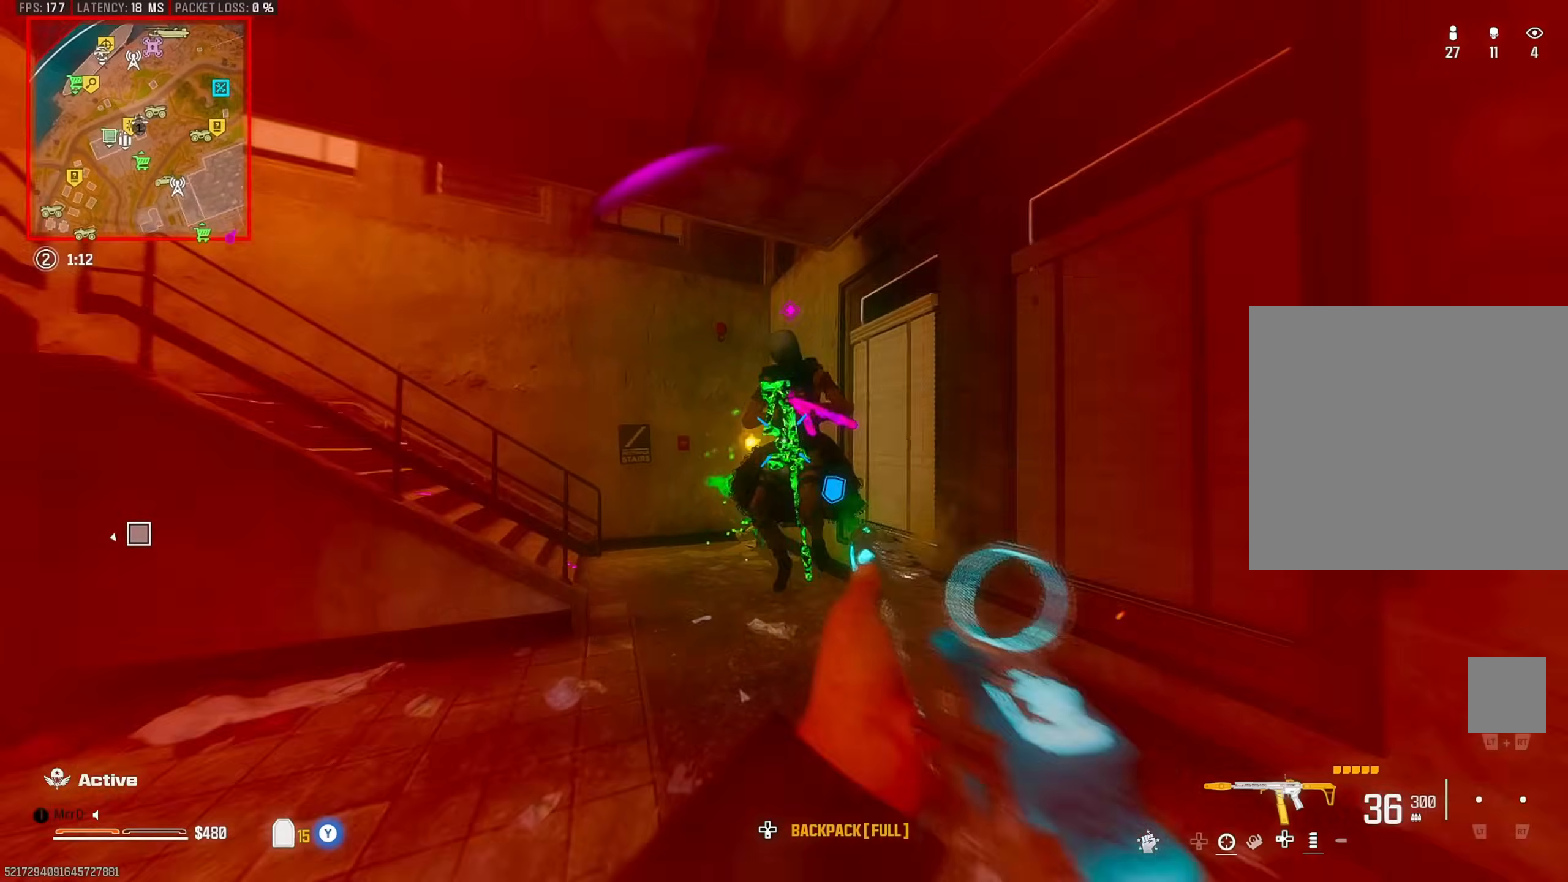
{"buttons": [], "left_stick": "right", "right_stick": "center", "events": [[117, "CROSS", "down"], [133, "left_stick", "down-right"], [183, "right_stick", "left"], [200, "CROSS", "up"], [283, "right_stick", "center"], [300, "left_stick", "right"]]}
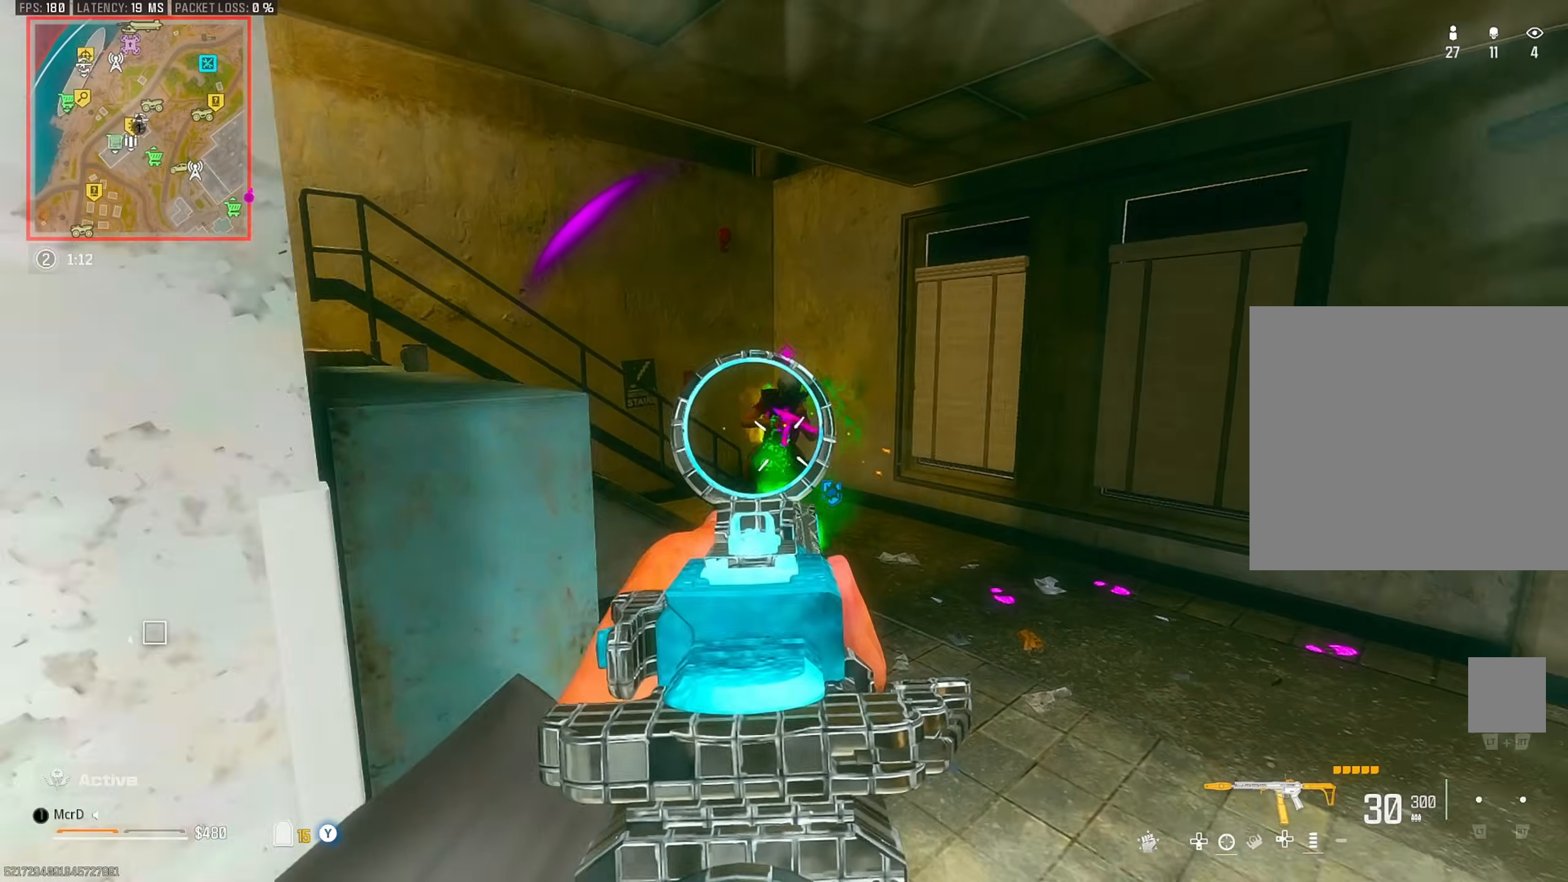
{"buttons": [], "left_stick": "down-right", "right_stick": "down-right", "events": [[17, "left_stick", "down-right"], [33, "right_stick", "up-left"], [150, "left_stick", "right"], [167, "right_stick", "center"], [267, "right_stick", "down"], [367, "right_stick", "down-right"], [467, "left_stick", "down-right"]]}
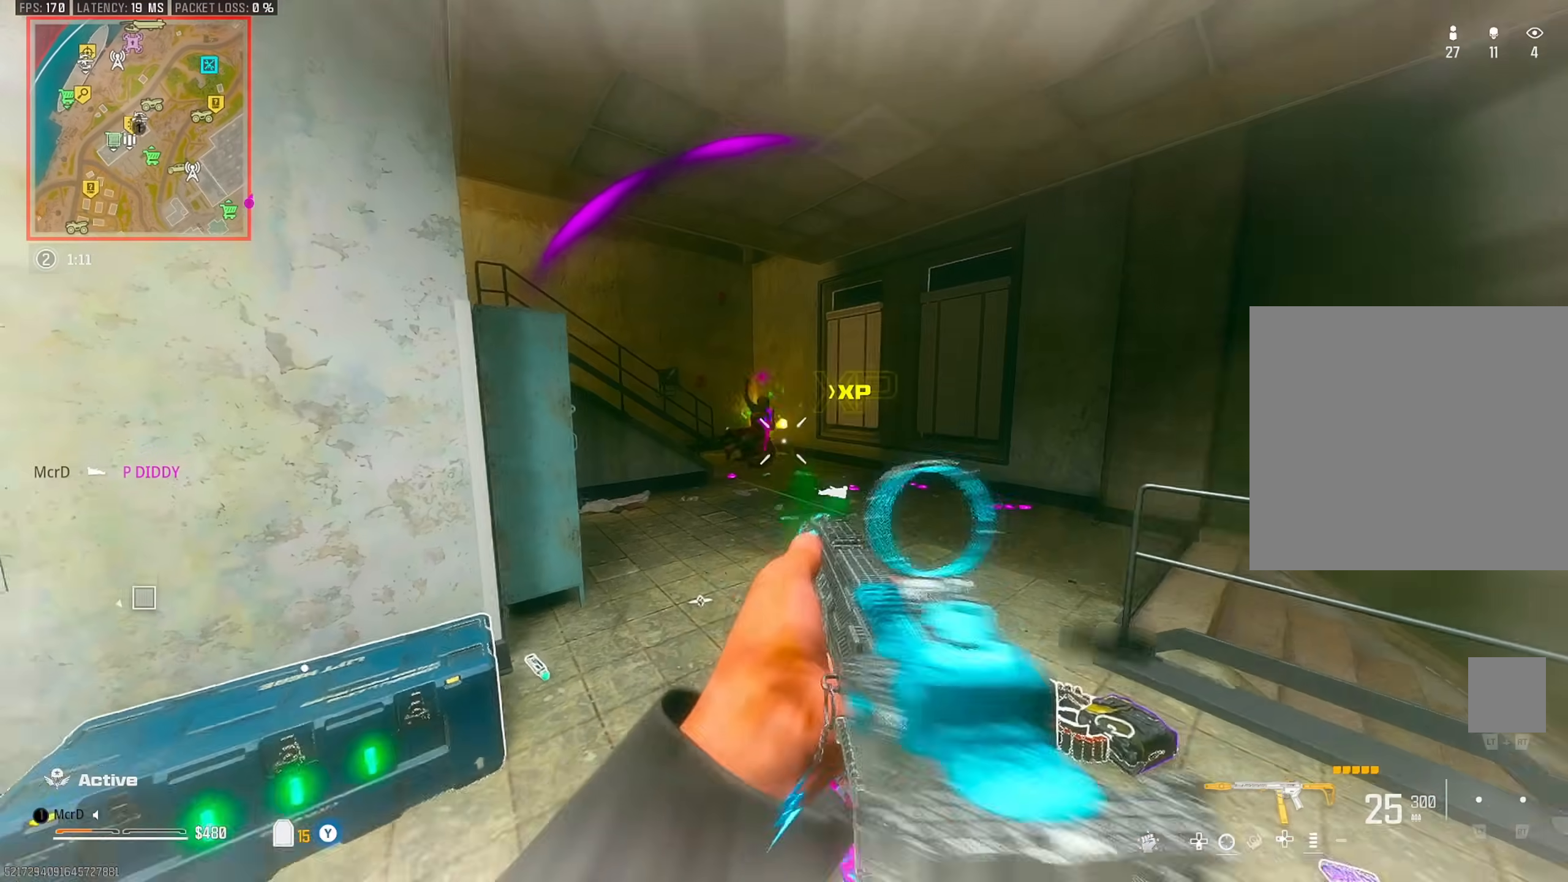
{"buttons": [], "left_stick": "down-left", "right_stick": "center", "events": [[50, "left_stick", "down"], [67, "right_stick", "left"], [117, "left_stick", "down-left"], [183, "right_stick", "center"], [217, "left_stick", "left"], [317, "L1", "down"], [333, "left_stick", "down-left"], [367, "L1", "up"]]}
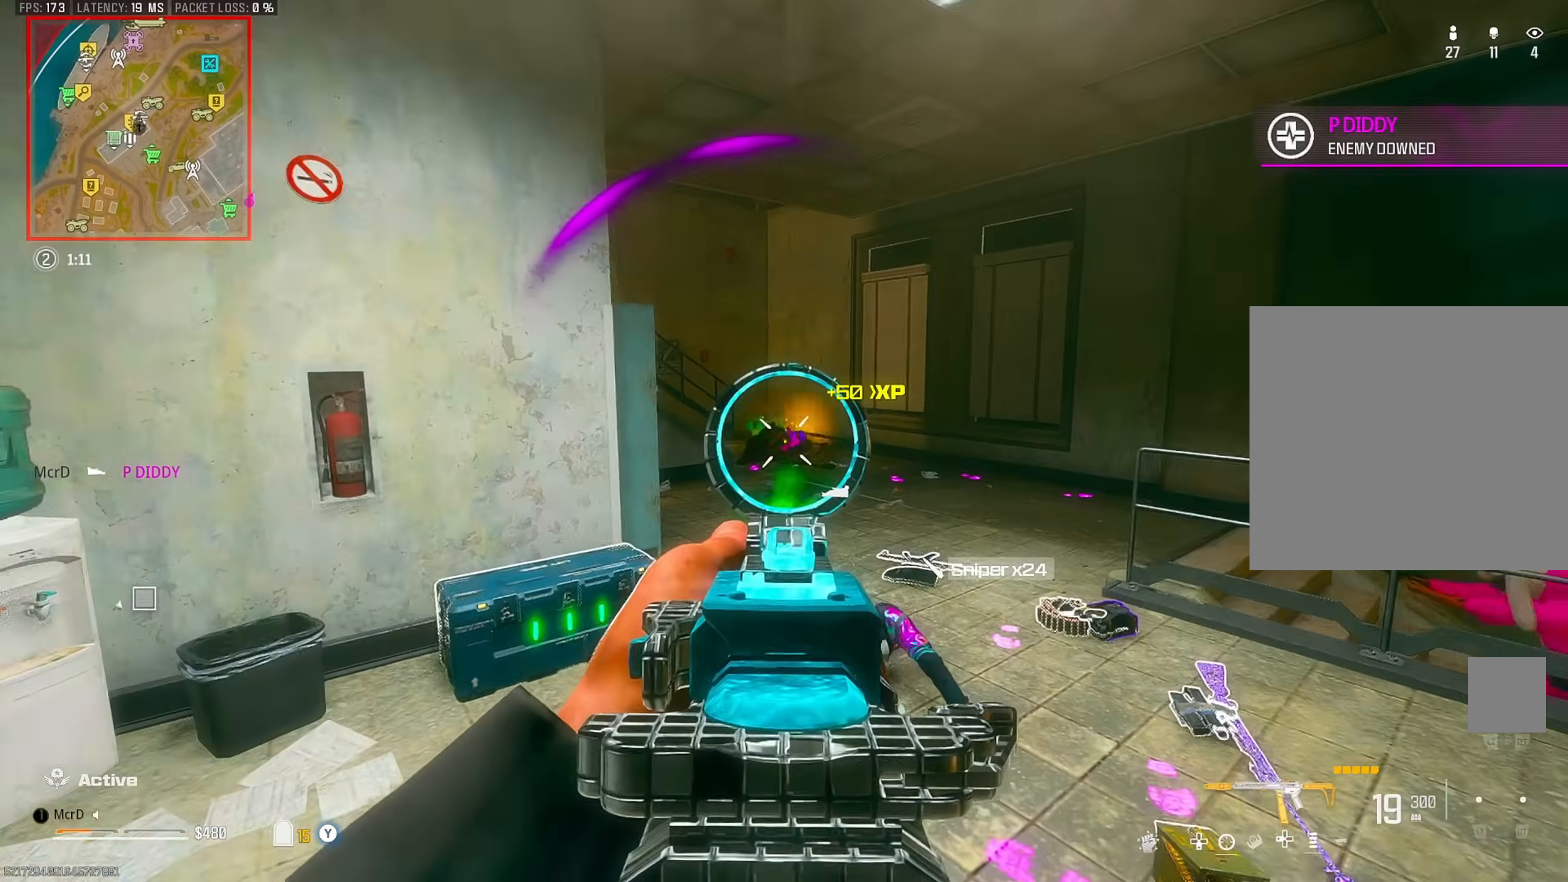
{"buttons": ["TRIANGLE"], "left_stick": "up", "right_stick": "left", "events": [[150, "right_stick", "left"], [200, "TRIANGLE", "down"], [283, "left_stick", "up-left"], [333, "left_stick", "up"], [400, "right_stick", "center"], [483, "right_stick", "left"]]}
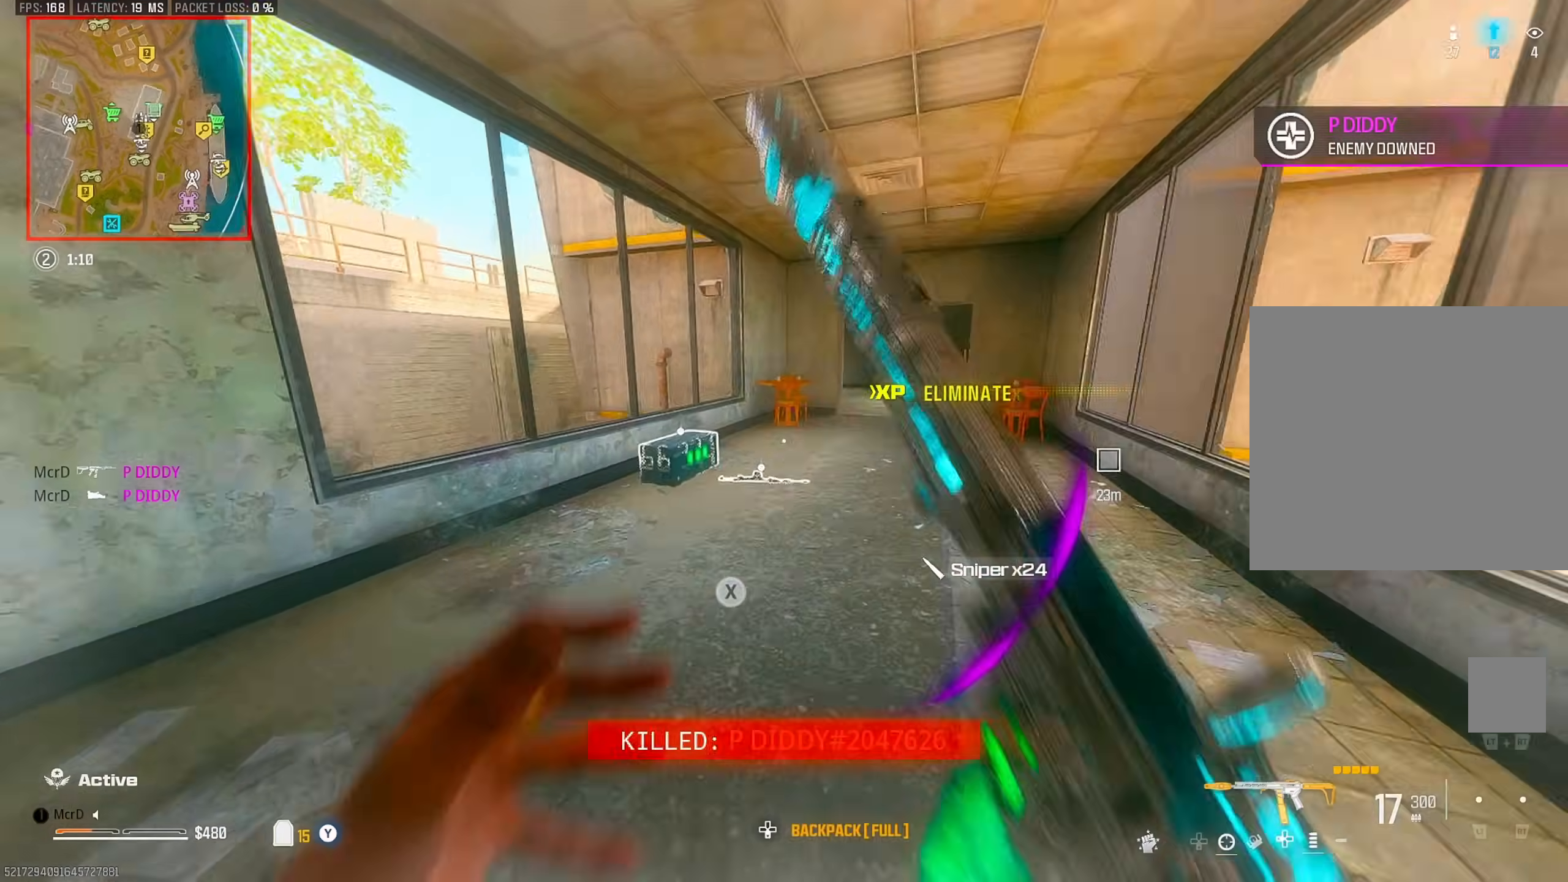
{"buttons": [], "left_stick": "up-left", "right_stick": "left", "events": [[133, "right_stick", "center"], [167, "TRIANGLE", "up"], [300, "CROSS", "down"], [300, "left_stick", "up-left"], [300, "right_stick", "down"], [383, "CROSS", "up"], [483, "right_stick", "left"]]}
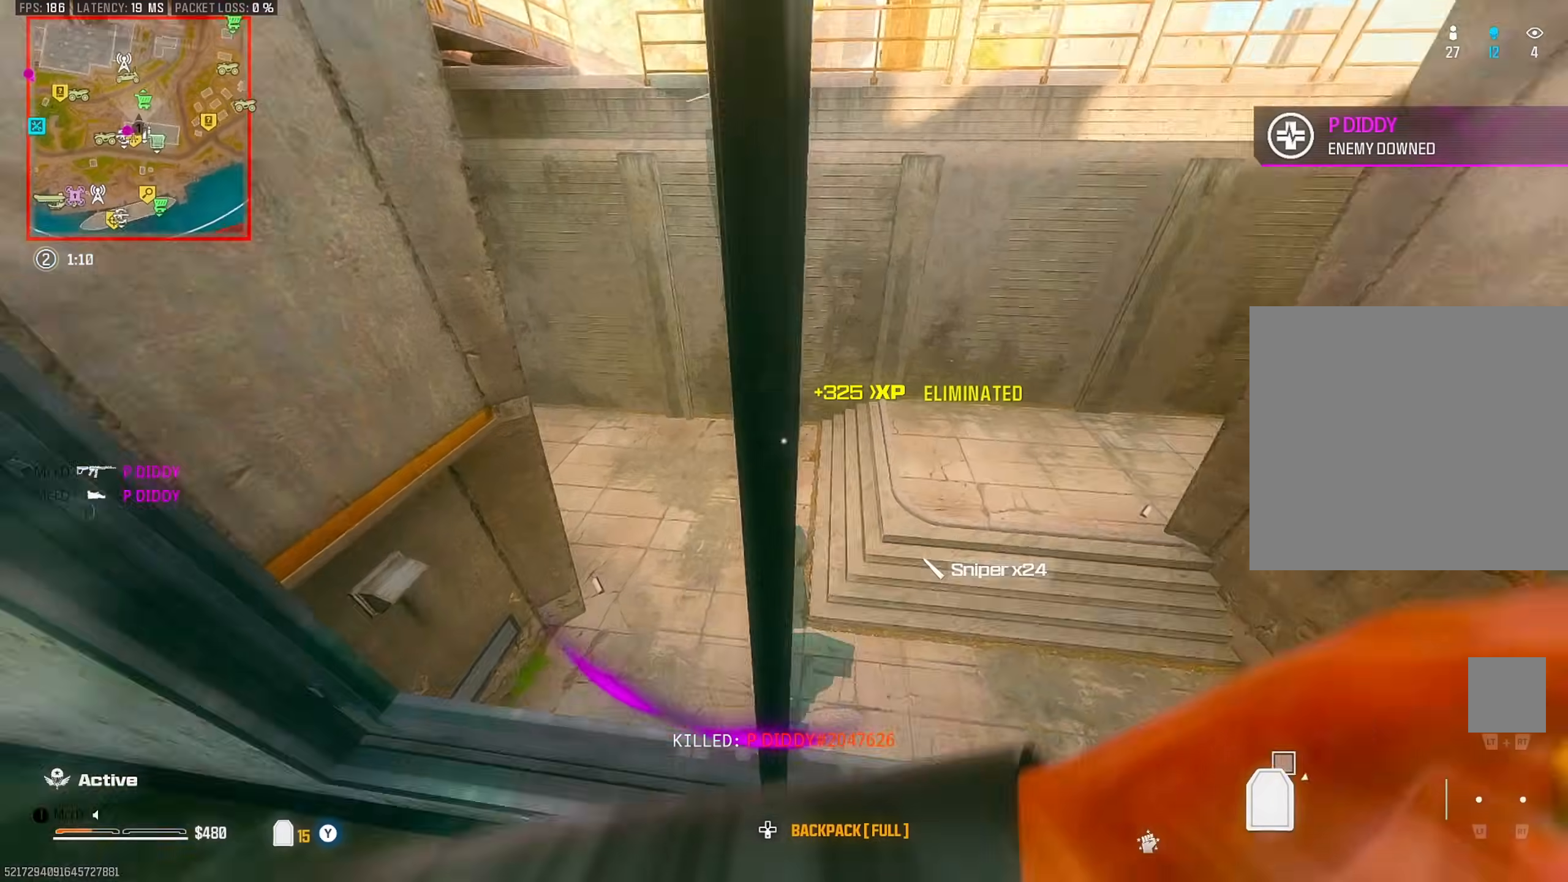
{"buttons": [], "left_stick": "up", "right_stick": "left", "events": [[50, "right_stick", "center"], [83, "left_stick", "up"], [300, "right_stick", "left"]]}
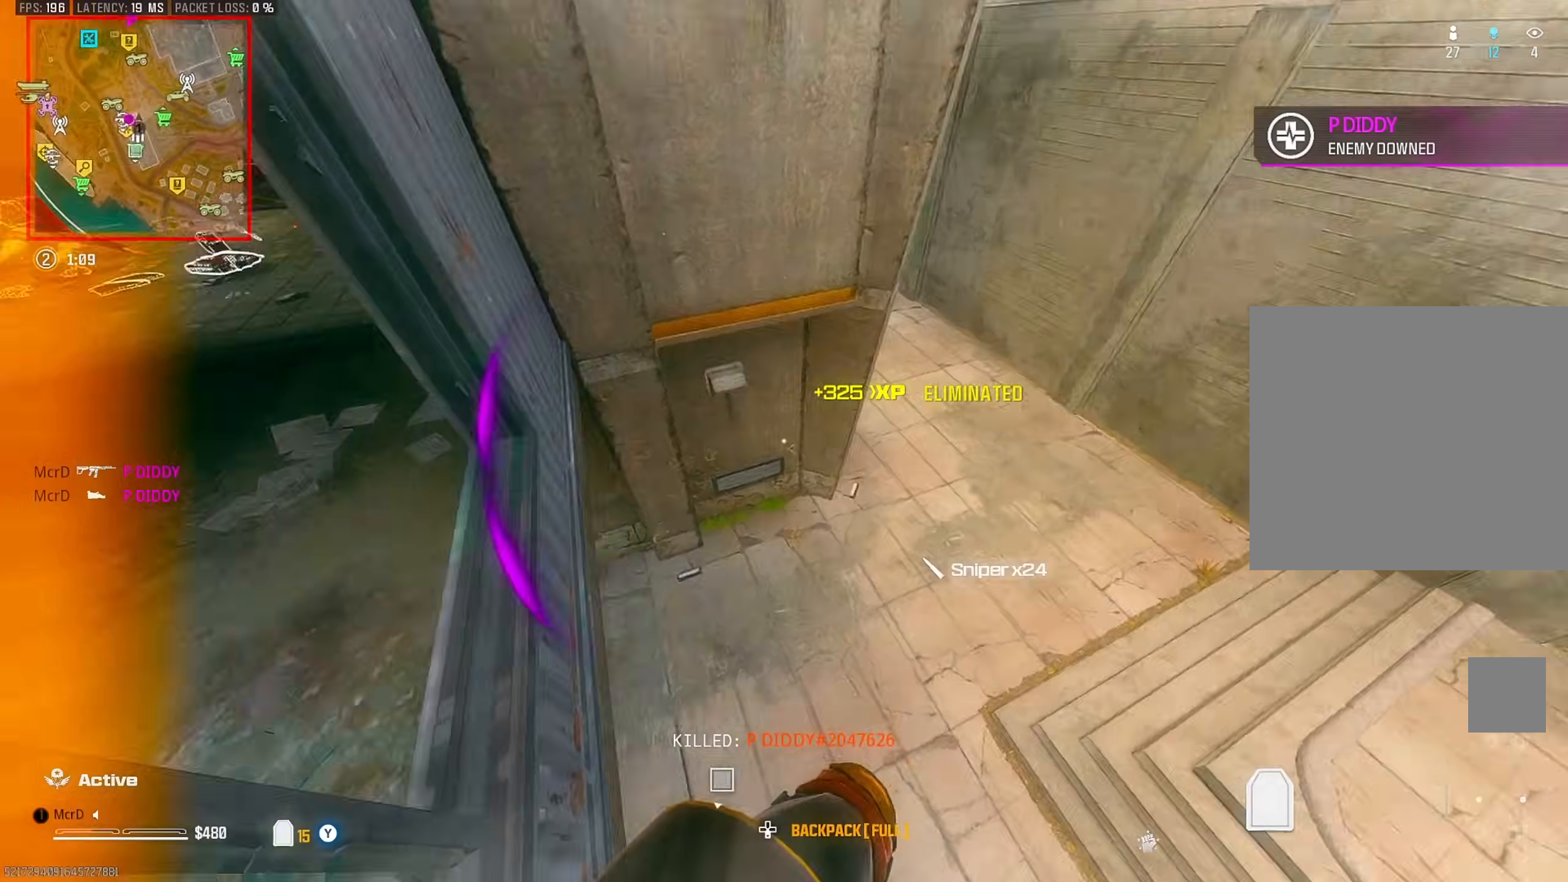
{"buttons": [], "left_stick": "up", "right_stick": "up-left", "events": [[67, "left_stick", "right"], [150, "left_stick", "down"], [233, "left_stick", "left"], [267, "right_stick", "up-left"], [367, "left_stick", "up"]]}
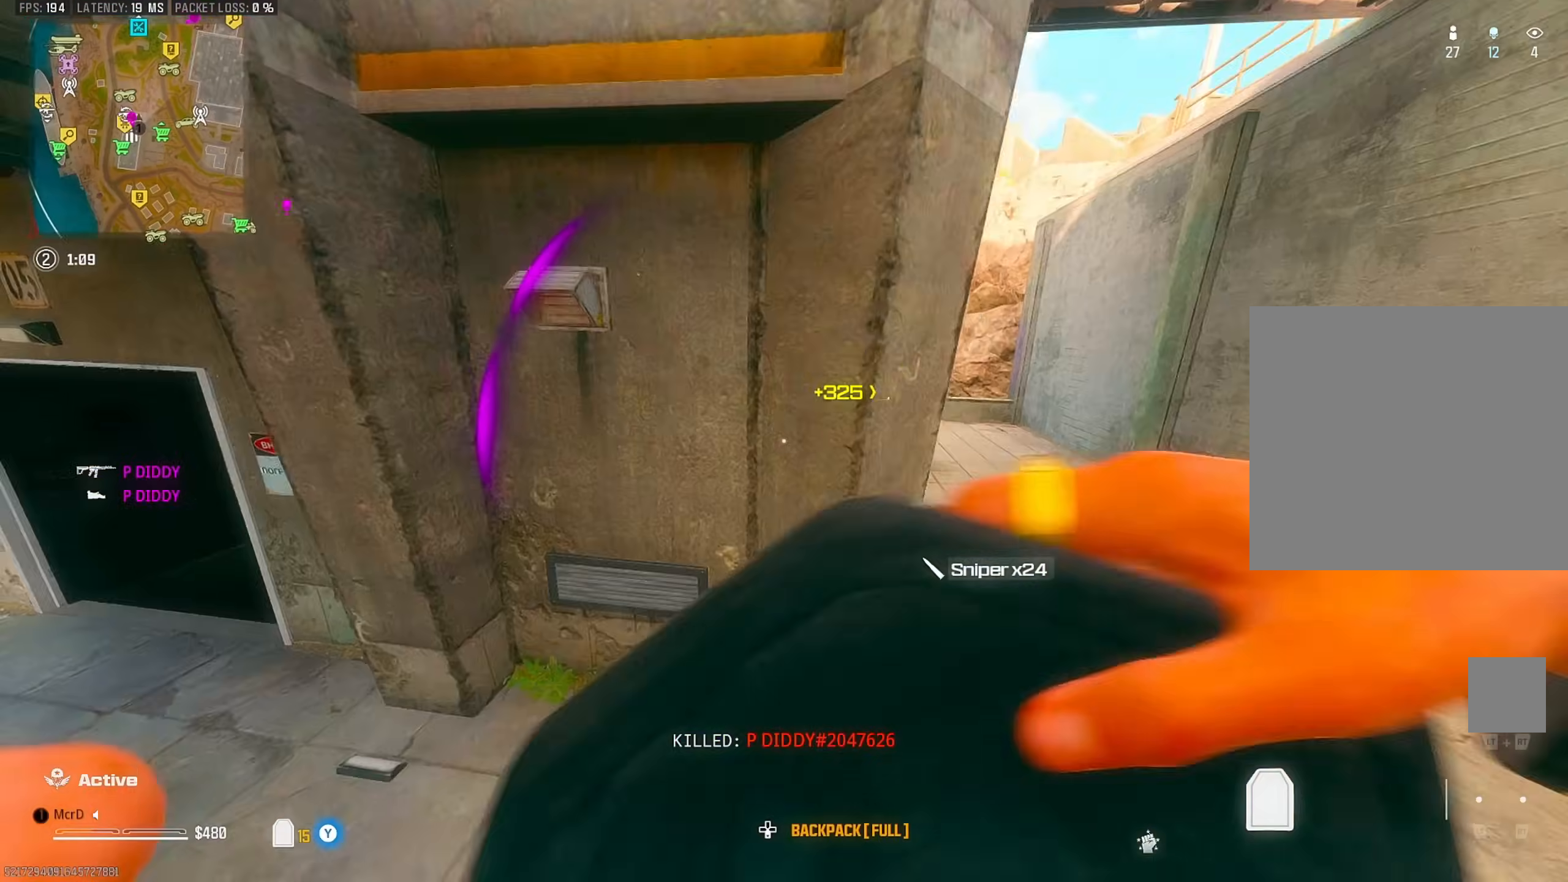
{"buttons": ["CIRCLE"], "left_stick": "up", "right_stick": "left", "events": [[83, "right_stick", "center"], [233, "right_stick", "right"], [383, "right_stick", "left"], [500, "CIRCLE", "down"]]}
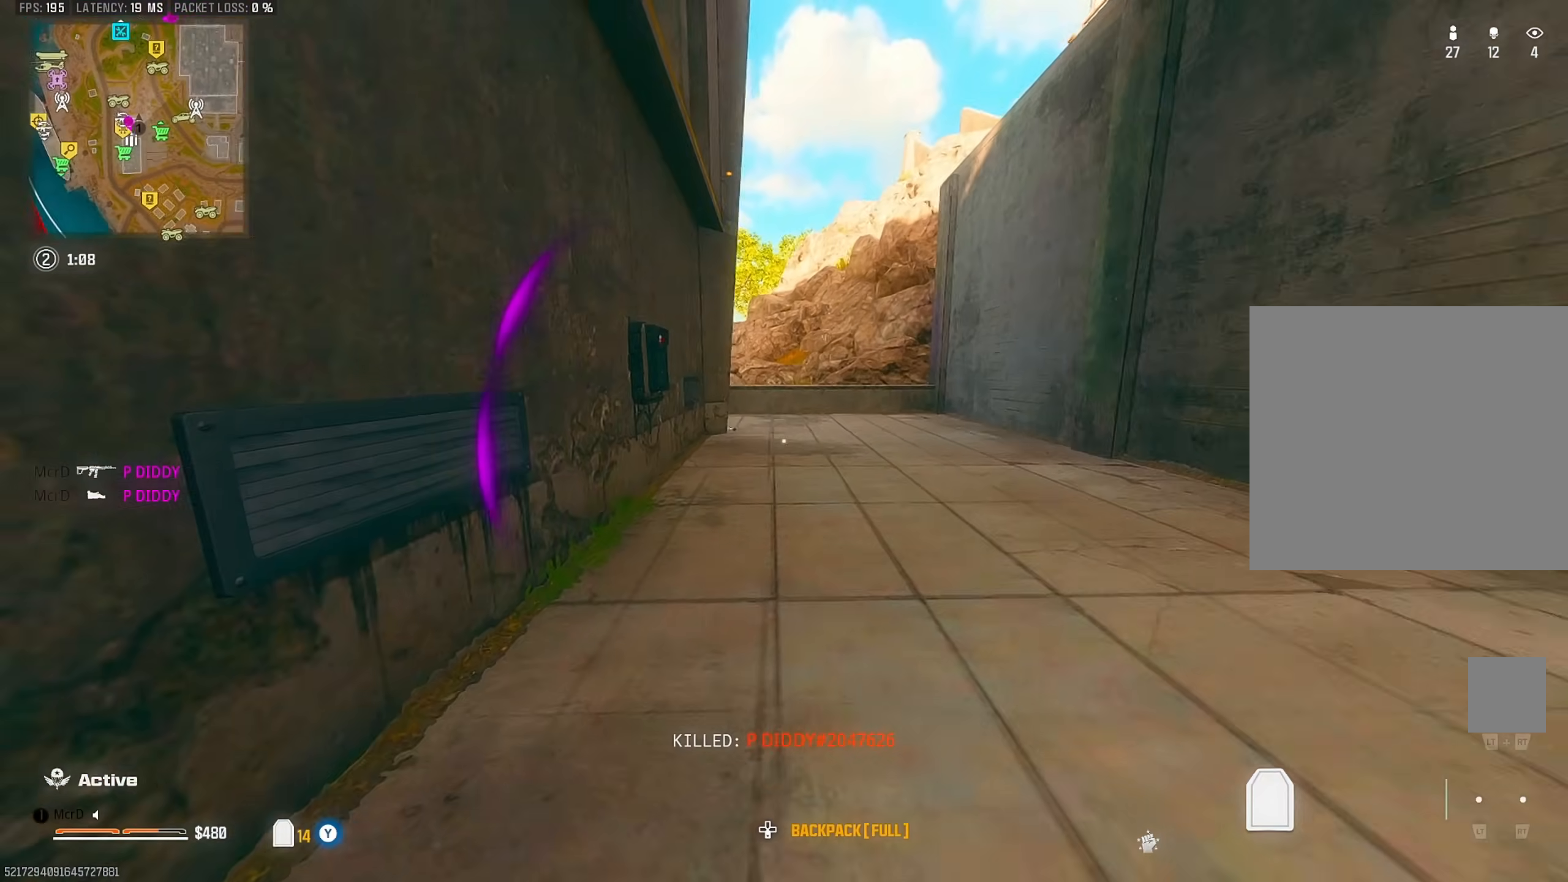
{"buttons": [], "left_stick": "up", "right_stick": "right", "events": [[50, "right_stick", "center"], [100, "CIRCLE", "up"], [217, "left_stick", "up-right"], [300, "CROSS", "down"], [367, "CROSS", "up"], [433, "right_stick", "right"], [483, "left_stick", "up"]]}
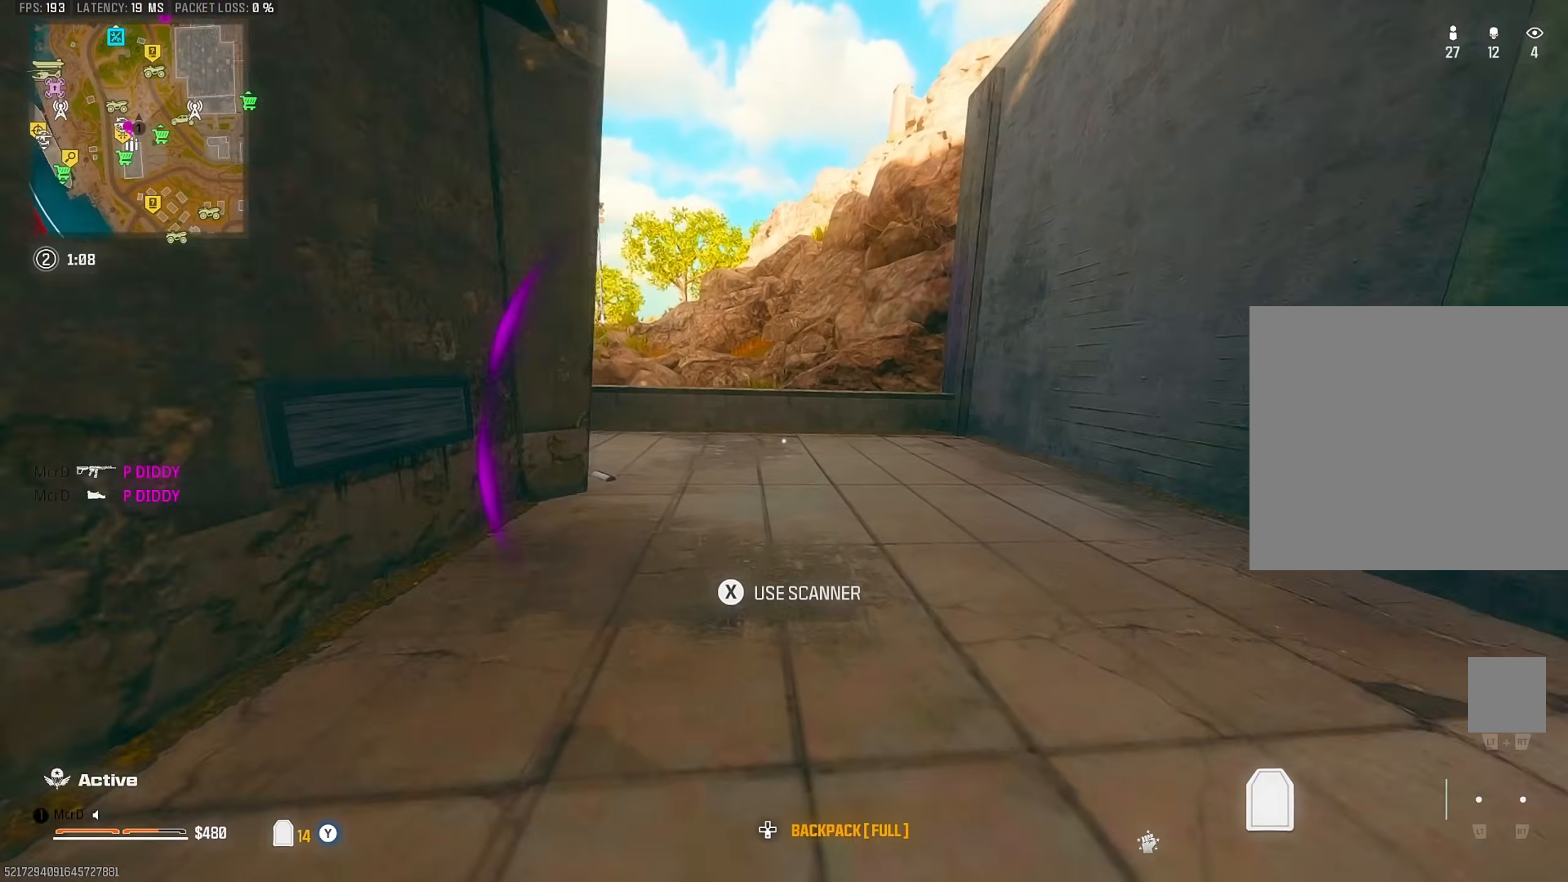
{"buttons": [], "left_stick": "up", "right_stick": "center", "events": [[83, "right_stick", "left"], [200, "CROSS", "down"], [250, "right_stick", "center"], [317, "CROSS", "up"]]}
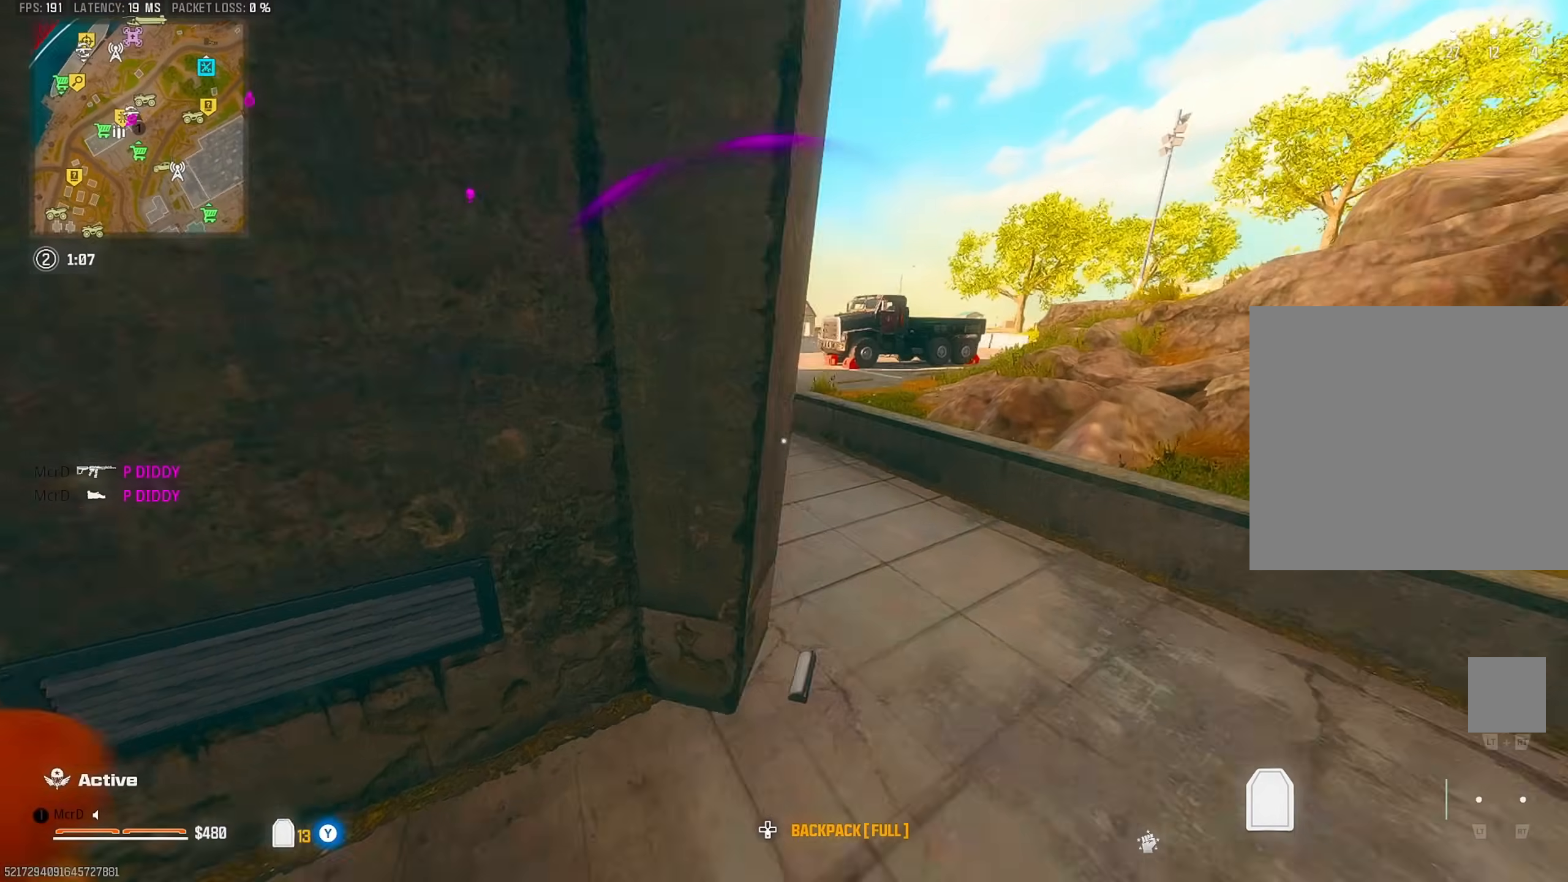
{"buttons": [], "left_stick": "up", "right_stick": "center", "events": [[133, "CIRCLE", "down"], [233, "CIRCLE", "up"], [350, "CROSS", "down"], [433, "CROSS", "up"]]}
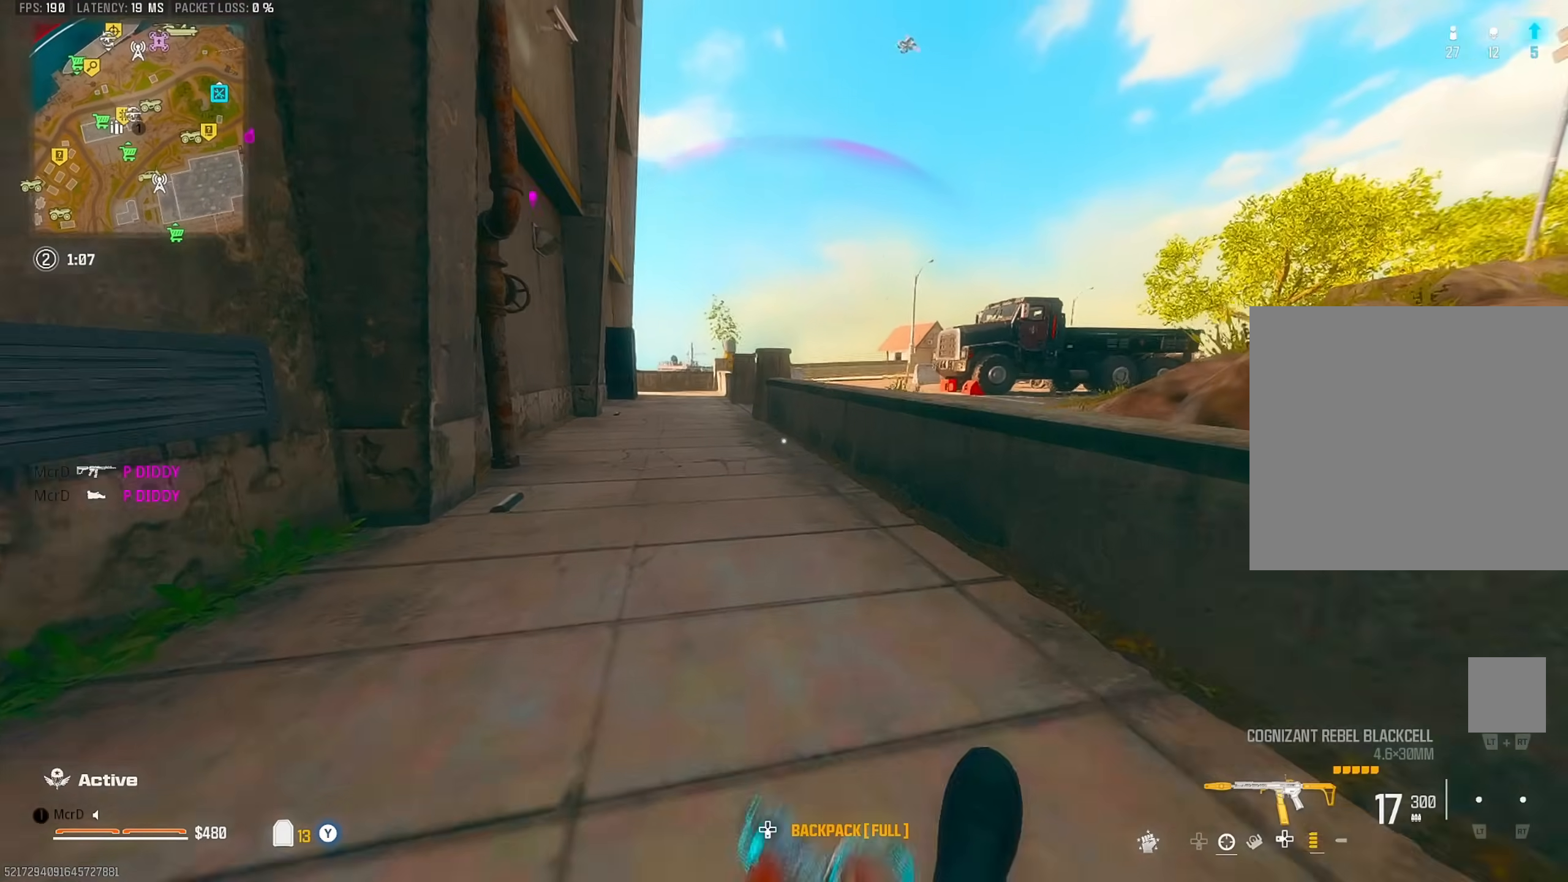
{"buttons": ["L3"], "left_stick": "up", "right_stick": "center", "events": [[67, "left_stick", "up-left"], [83, "SQUARE", "down"], [133, "SQUARE", "up"], [200, "SQUARE", "down"], [217, "L3", "down"], [233, "right_stick", "up-left"], [283, "SQUARE", "up"], [317, "L3", "up"], [317, "left_stick", "up"], [317, "right_stick", "center"], [367, "right_stick", "right"], [383, "L3", "down"], [467, "right_stick", "center"]]}
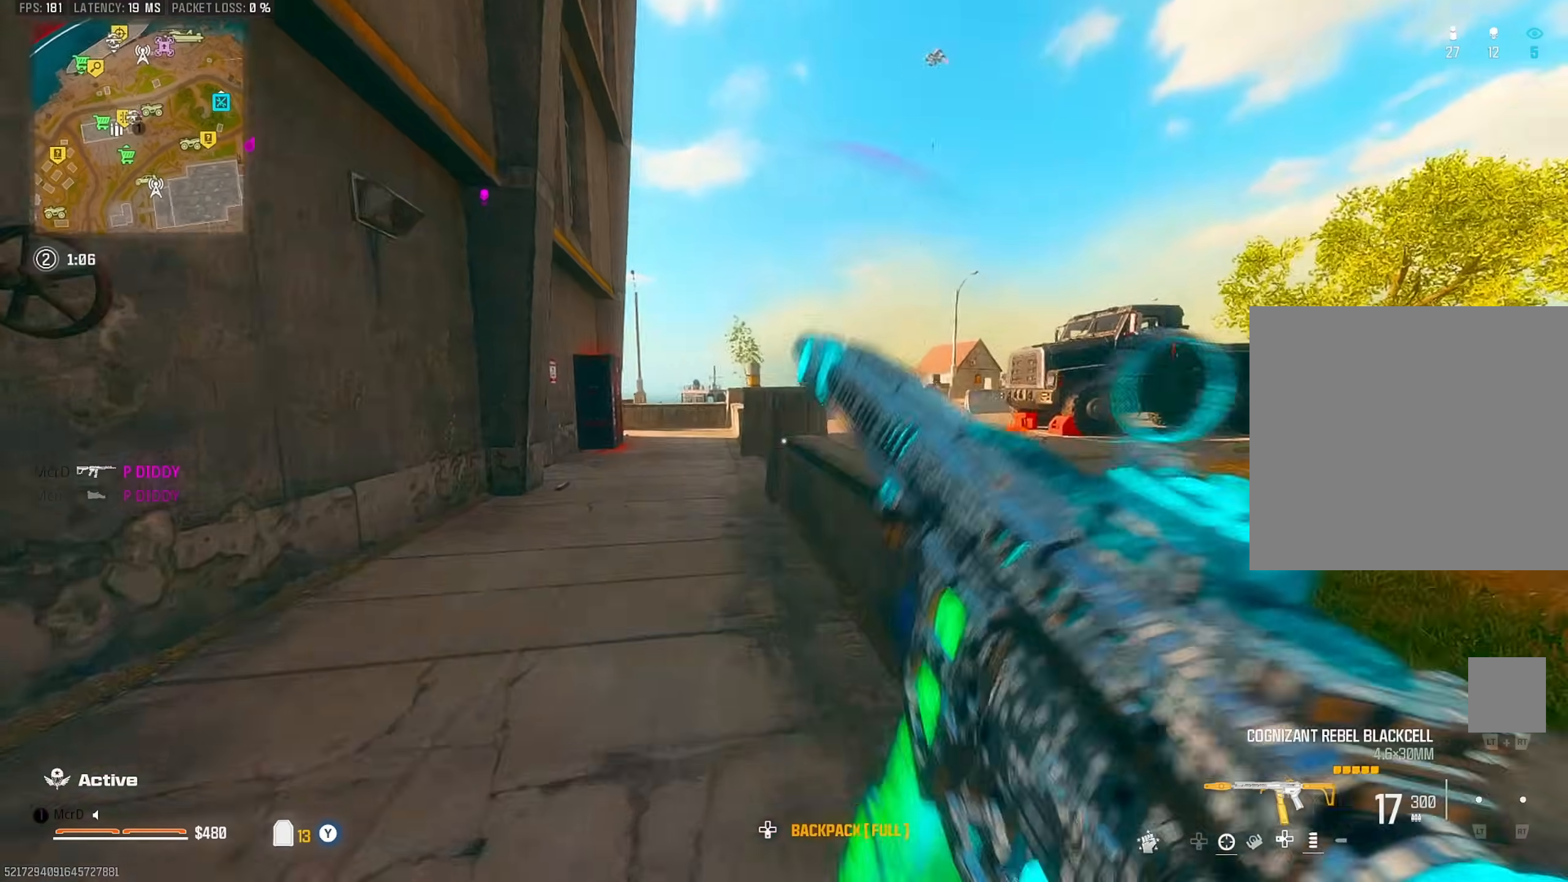
{"buttons": [], "left_stick": "up", "right_stick": "center", "events": [[17, "L3", "up"], [17, "right_stick", "left"], [117, "right_stick", "center"], [133, "CIRCLE", "down"], [233, "CIRCLE", "up"], [367, "right_stick", "right"], [400, "CROSS", "down"], [467, "CROSS", "up"], [500, "right_stick", "center"]]}
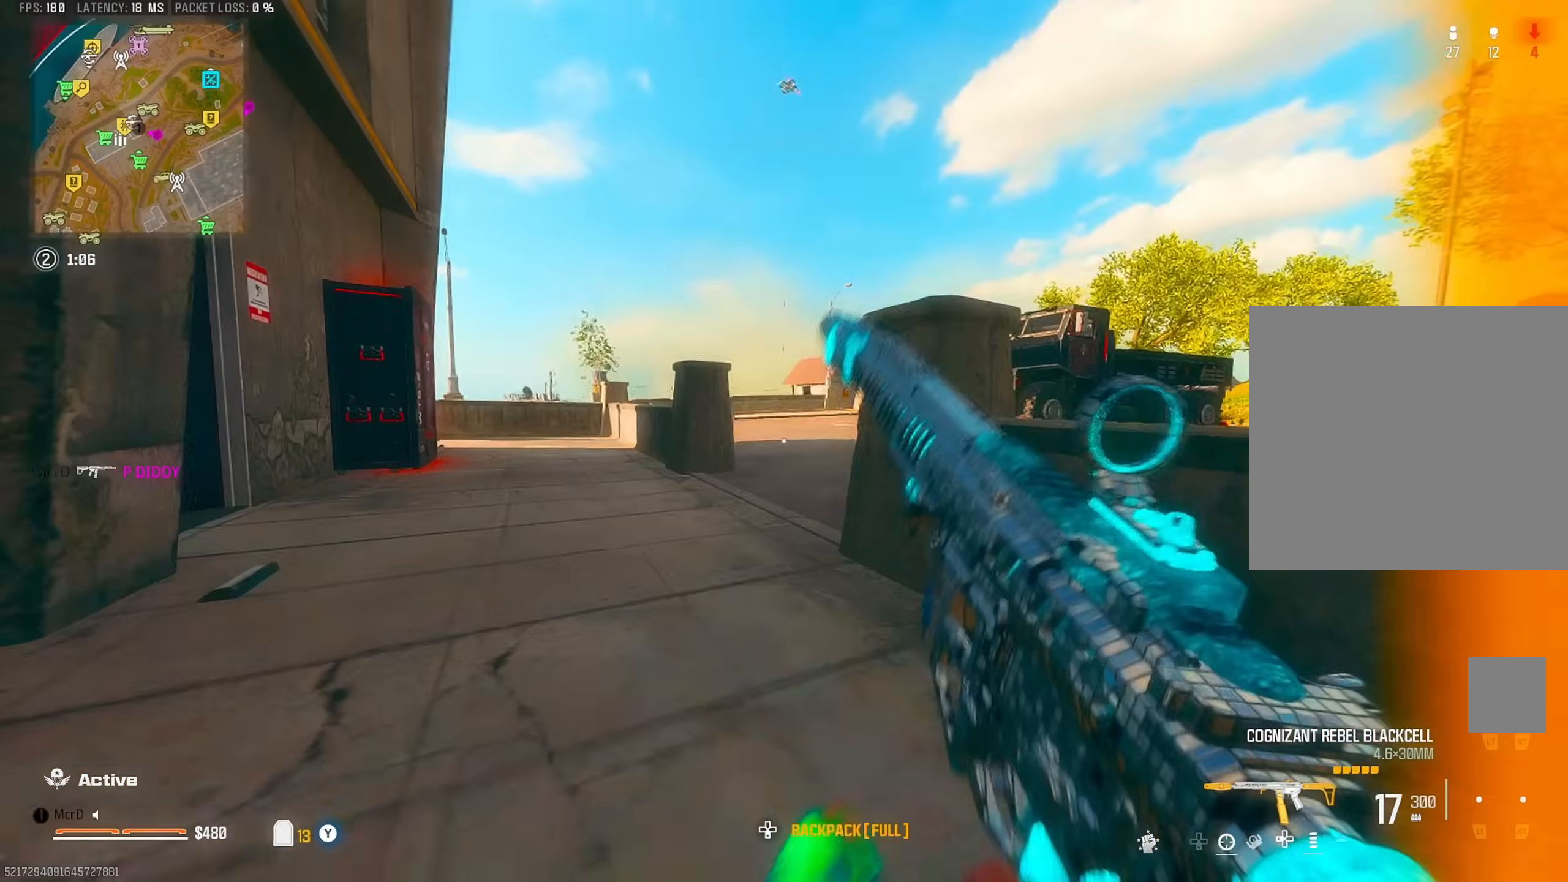
{"buttons": ["L3"], "left_stick": "up", "right_stick": "left", "events": [[17, "L3", "down"], [17, "right_stick", "left"], [117, "L3", "up"], [133, "right_stick", "right"], [183, "L3", "down"], [233, "right_stick", "left"], [317, "L3", "up"], [500, "L3", "down"]]}